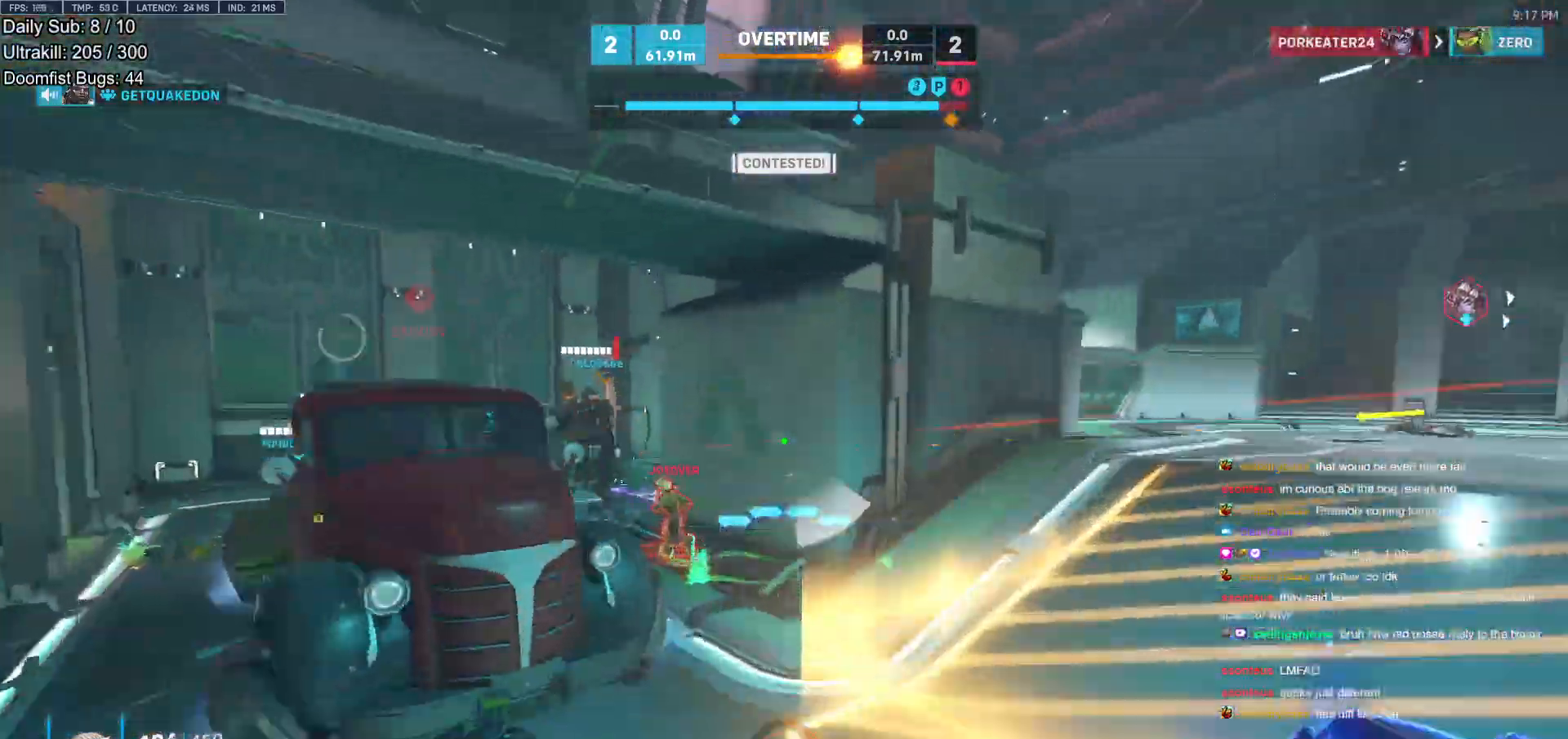
Gameplay with keyboard and mouse; each line is a JSON object with the keys and mouse buttons held at the frame after it. "events" lists presses ("down") and releases ("up") of "a", "ctrl", "d", "e", "f", "melee", "q", "r", "s", "shift", "space", "w", "mouse_left" and "mouse_right" between this image and that frame as [ms after this image, input, new state], when the widget could be followed in between. "mouse_left", "mouse_right" = the "left", "right" buttons of the "mouse" list. No other keys are recorded. Mouse movement is not recorded. Key names are as the overlay labels them; some are game actions (e.g. jump) rather than physical keys.
{"keys": ["d"], "mouse": [], "events": [[33, "a", "up"], [33, "e", "up"], [117, "a", "down"], [117, "w", "up"], [267, "s", "down"], [400, "d", "down"], [450, "a", "up"], [450, "s", "up"]]}
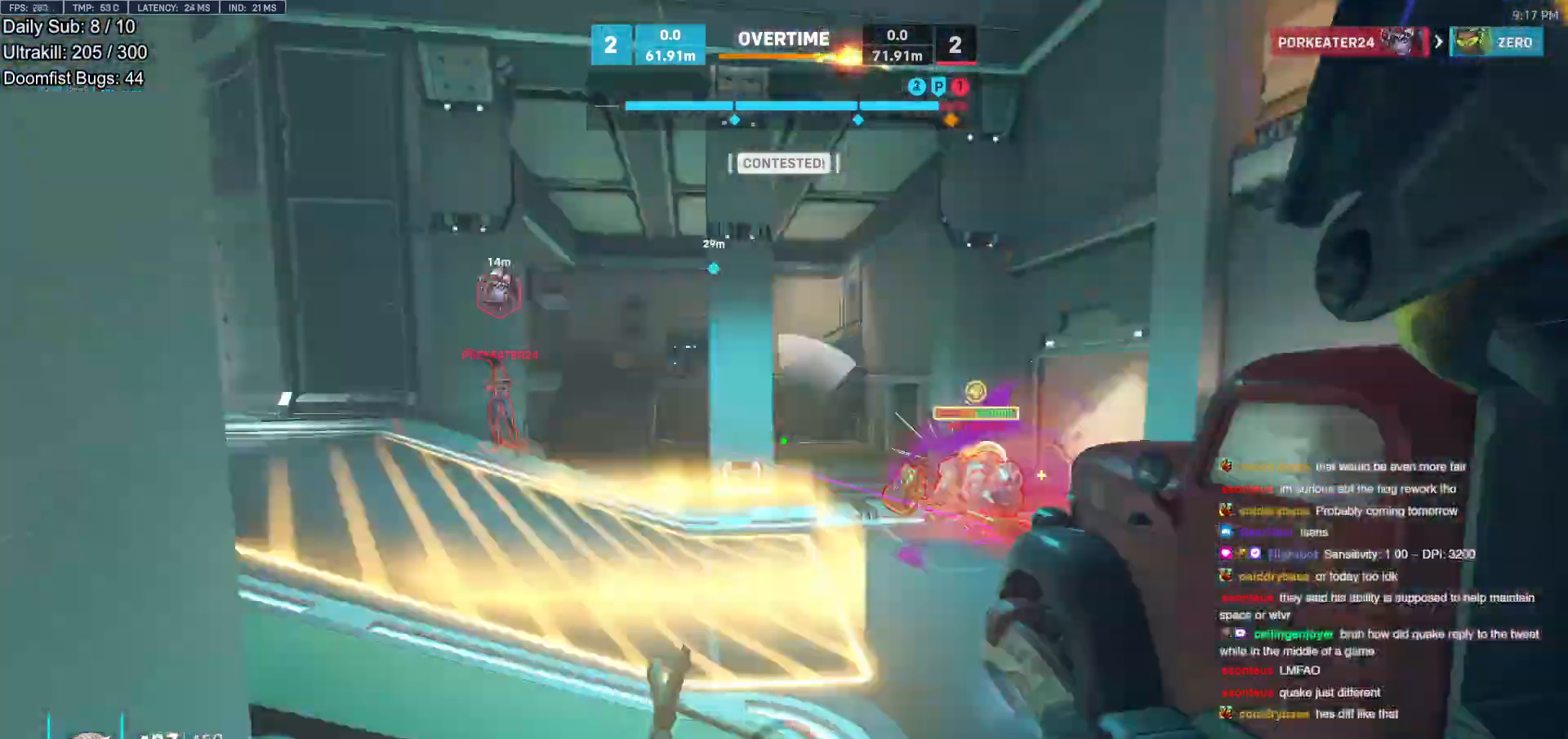
{"keys": ["d", "space"], "mouse": [], "events": [[233, "s", "down"], [283, "s", "up"], [417, "space", "down"]]}
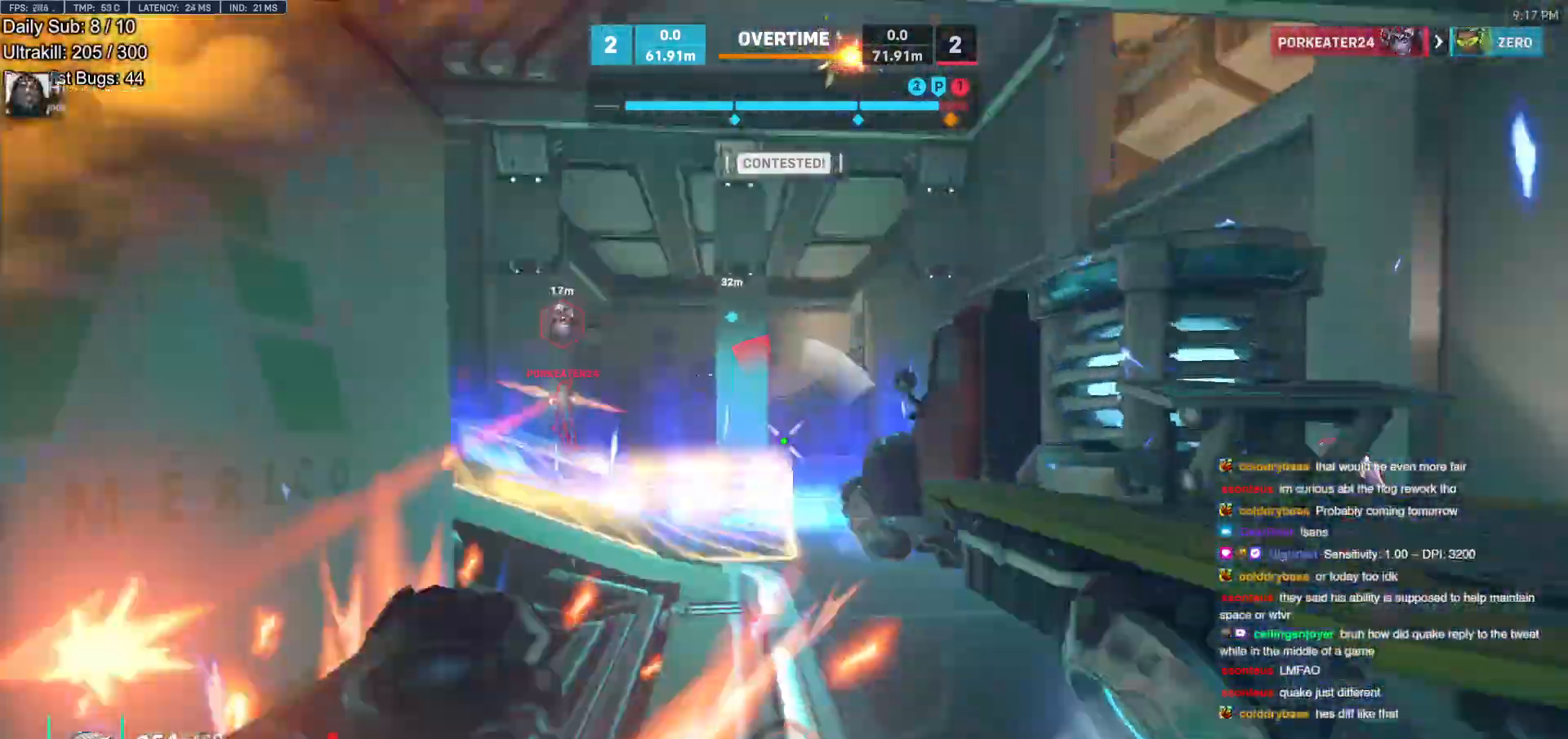
{"keys": ["d"], "mouse": [], "events": [[67, "mouse_left", "down"], [67, "space", "up"], [200, "mouse_left", "up"], [350, "mouse_left", "down"], [483, "mouse_left", "up"]]}
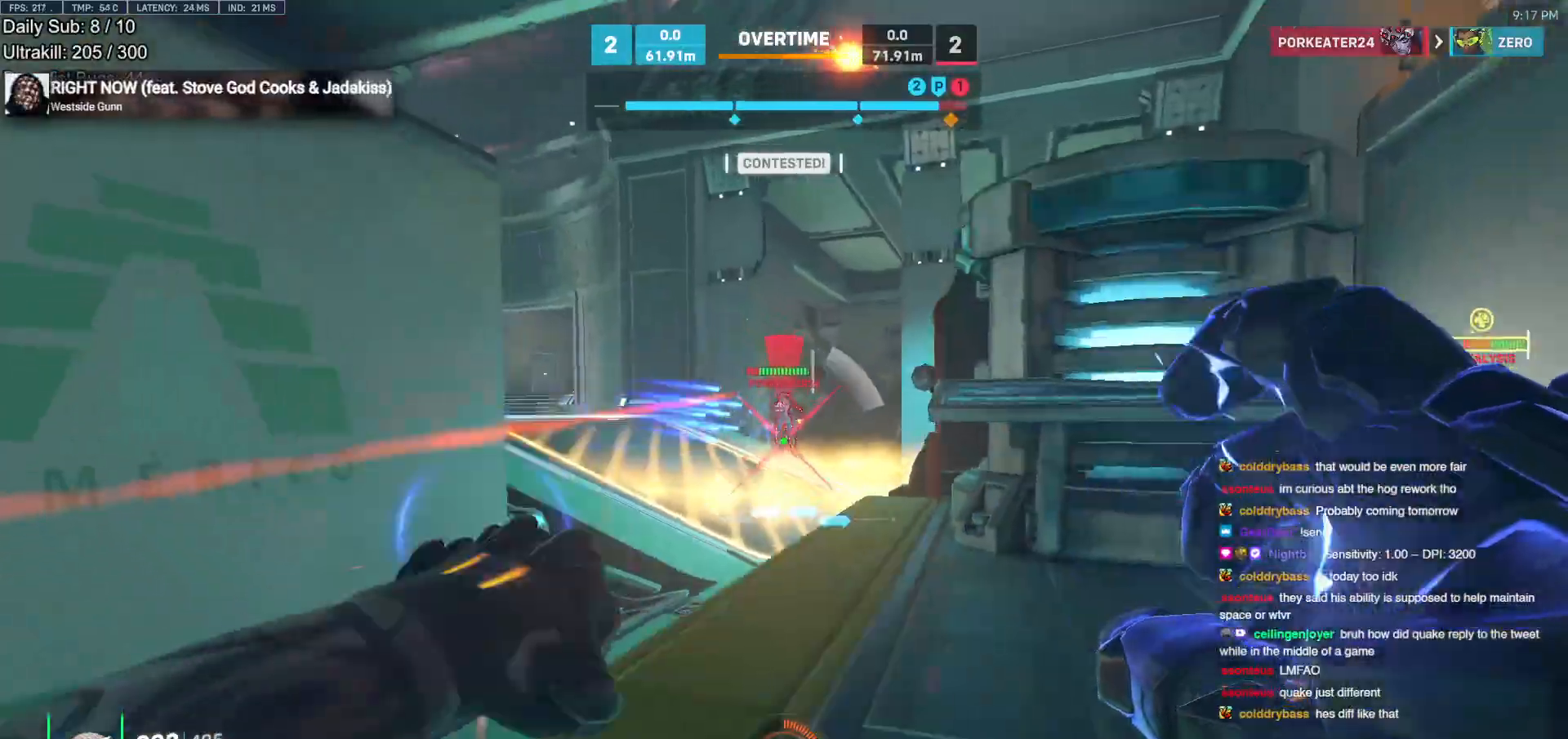
{"keys": ["a", "w"], "mouse": ["right"], "events": [[167, "mouse_left", "down"], [217, "a", "down"], [267, "d", "up"], [267, "mouse_right", "down"], [317, "ctrl", "down"], [317, "mouse_left", "up"], [400, "ctrl", "up"], [400, "d", "down"], [500, "d", "up"], [500, "w", "down"]]}
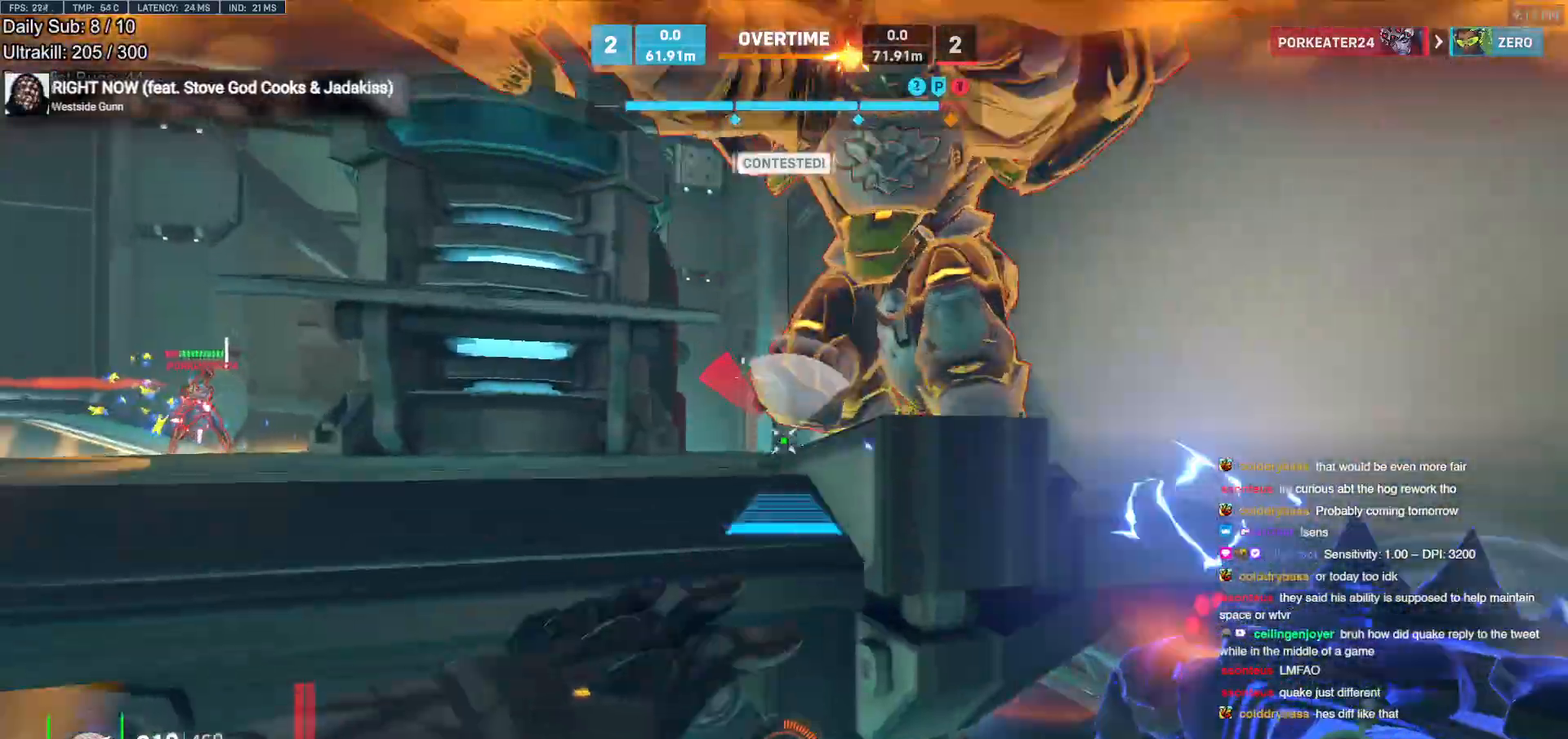
{"keys": ["w"], "mouse": [], "events": [[50, "d", "down"], [100, "a", "up"], [133, "a", "down"], [133, "d", "up"], [133, "w", "up"], [283, "space", "down"], [333, "w", "down"], [417, "a", "up"], [417, "space", "up"], [467, "mouse_right", "up"]]}
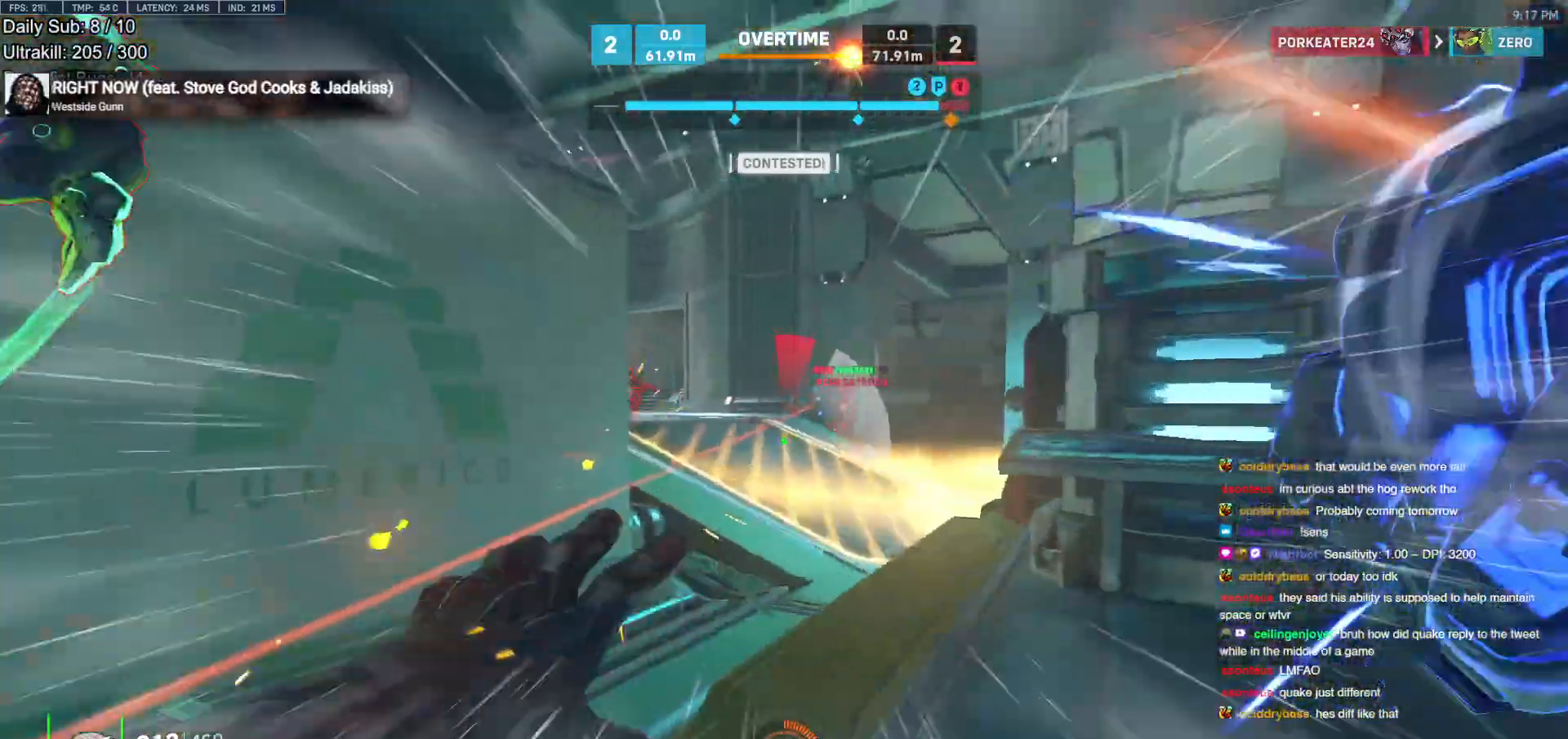
{"keys": ["w"], "mouse": [], "events": [[250, "d", "down"], [483, "d", "up"]]}
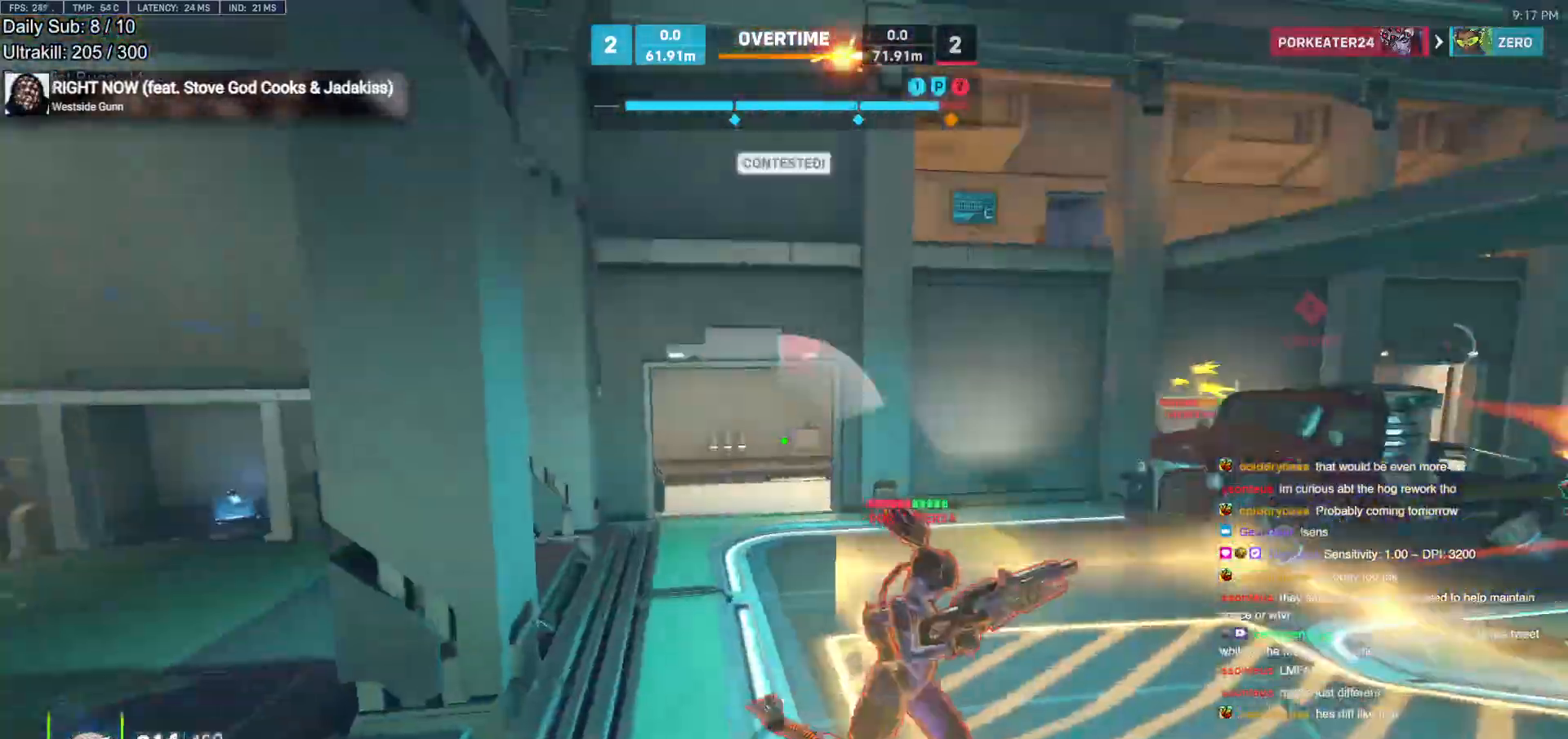
{"keys": ["a"], "mouse": ["left"], "events": [[217, "a", "down"], [217, "mouse_left", "down"], [317, "w", "up"], [367, "mouse_left", "up"], [500, "mouse_left", "down"]]}
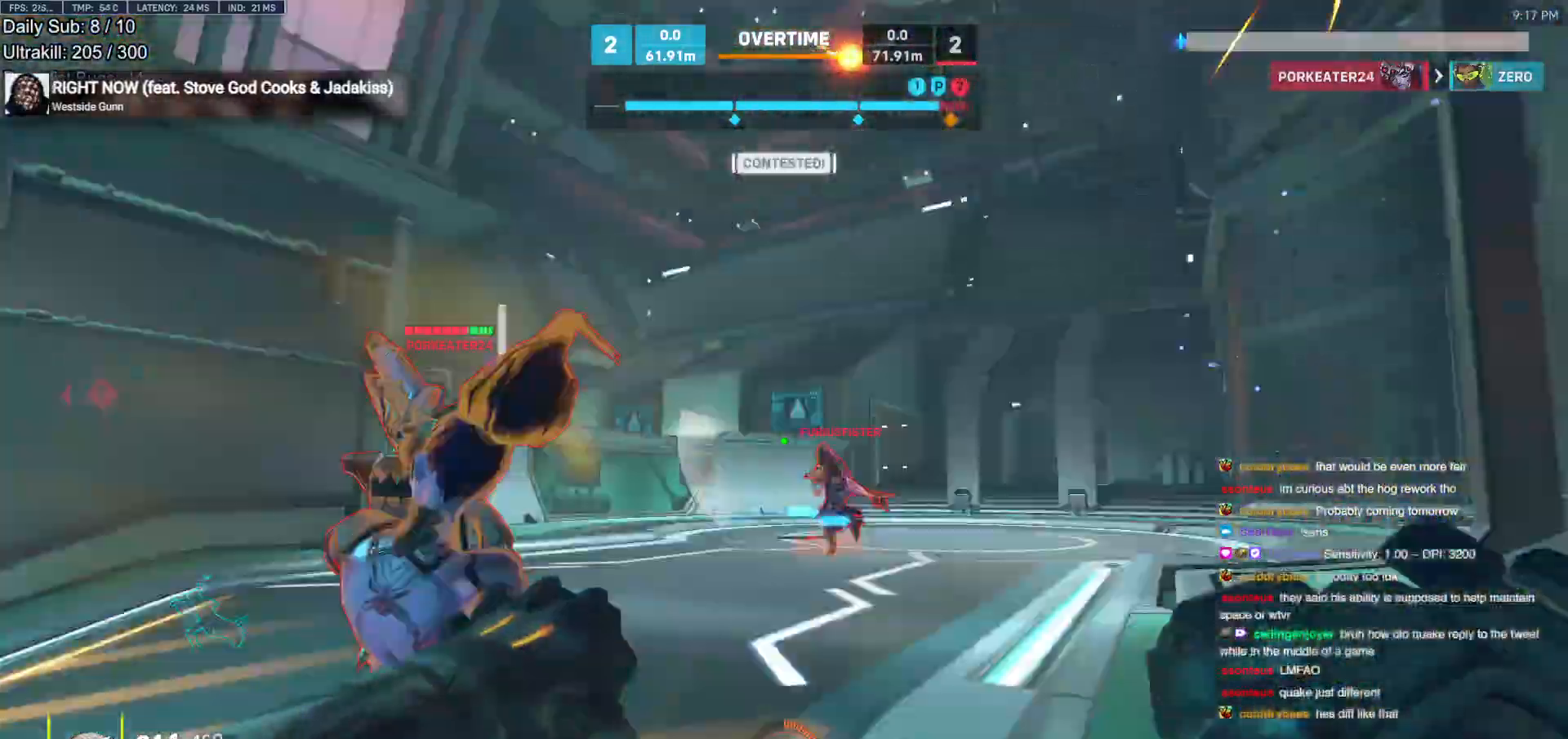
{"keys": ["s"], "mouse": [], "events": [[50, "a", "up"], [50, "s", "down"], [100, "melee", "down"], [133, "d", "down"], [183, "mouse_left", "up"], [233, "melee", "up"], [233, "space", "down"], [333, "space", "up"], [367, "a", "down"], [367, "d", "up"], [467, "a", "up"]]}
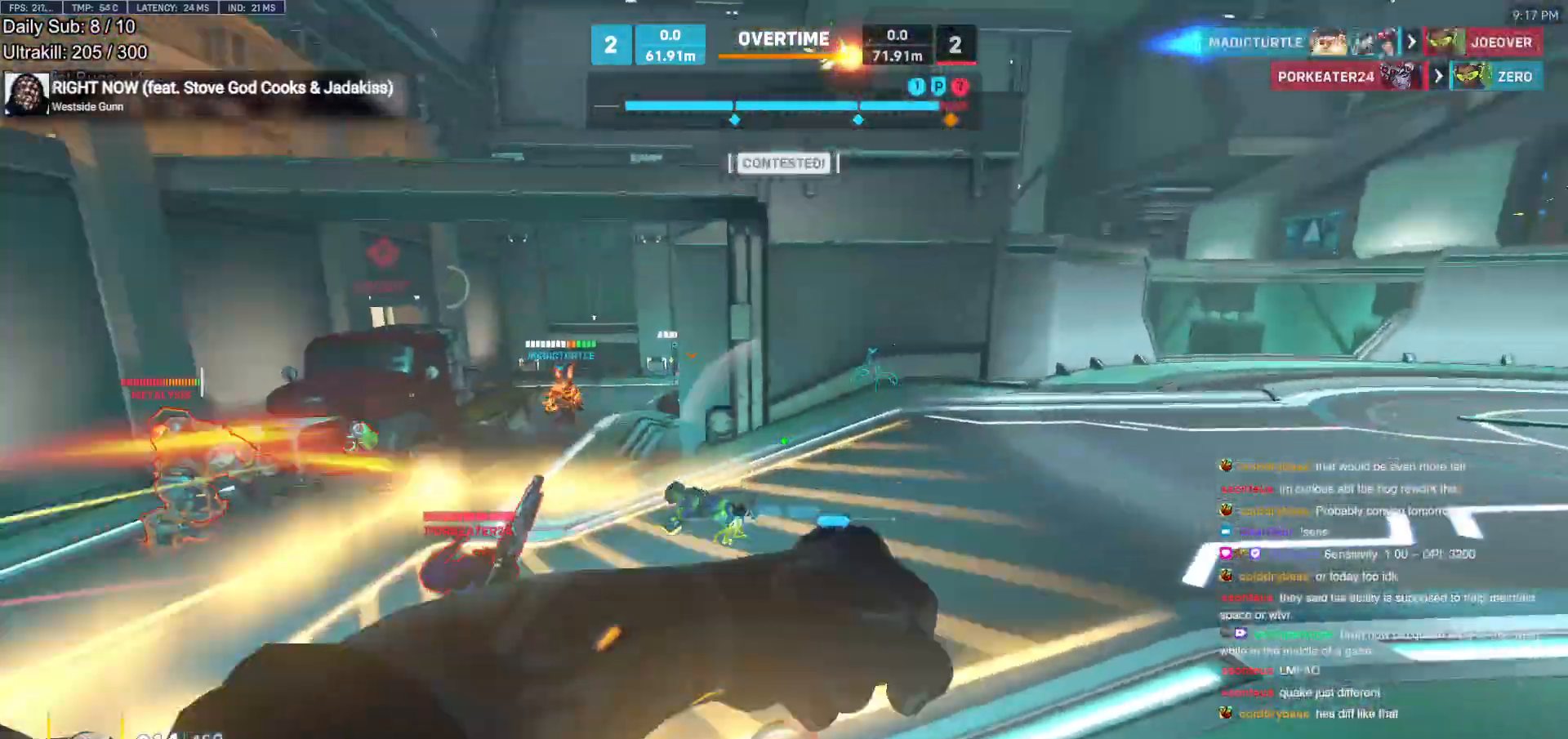
{"keys": ["a", "w"], "mouse": ["left"], "events": [[150, "mouse_left", "down"], [300, "a", "down"], [300, "mouse_left", "up"], [350, "a", "up"], [350, "s", "up"], [483, "a", "down"], [483, "mouse_left", "down"], [483, "w", "down"]]}
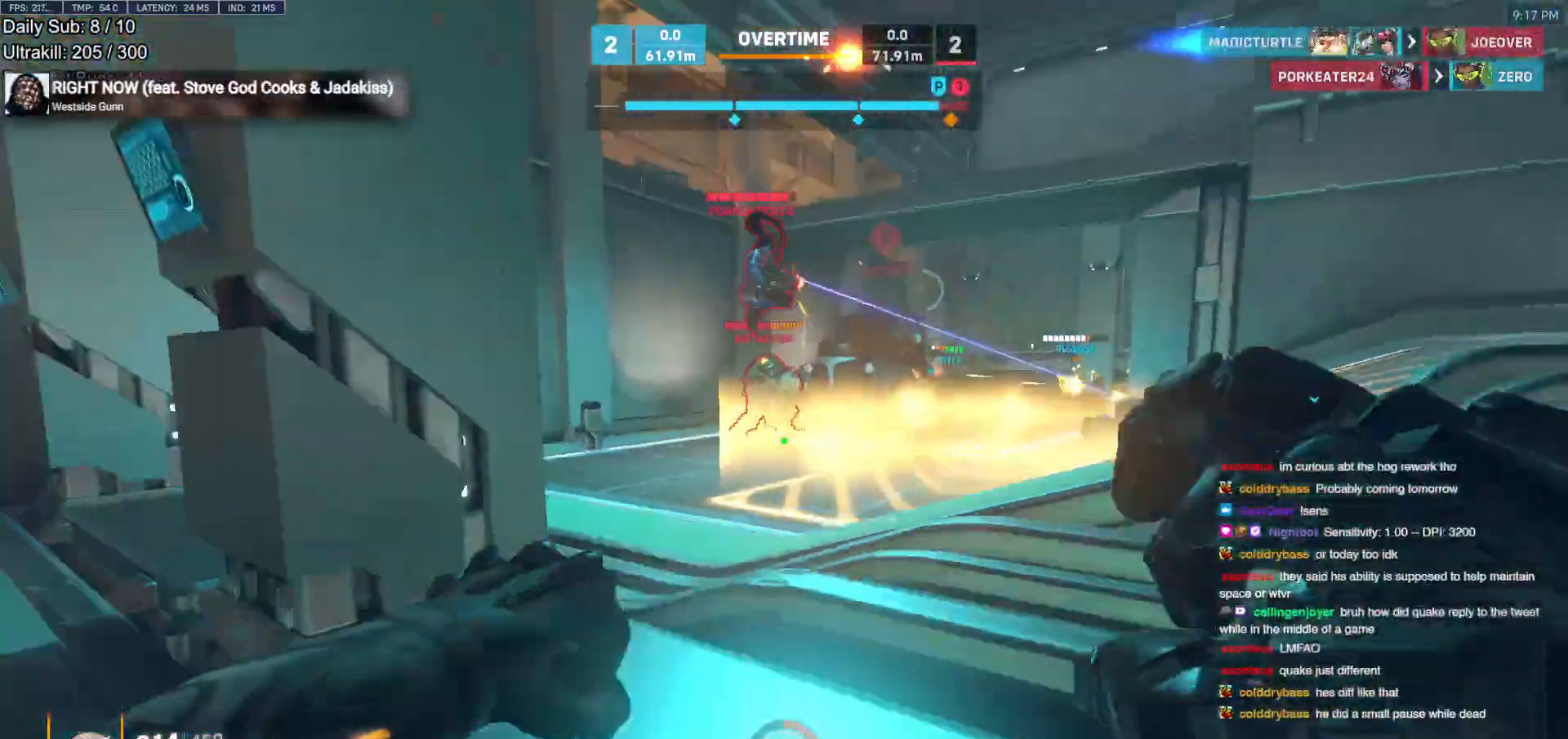
{"keys": ["a", "w"], "mouse": [], "events": [[33, "w", "up"], [117, "mouse_left", "up"], [167, "w", "down"], [350, "mouse_left", "down"], [450, "mouse_left", "up"], [450, "w", "up"], [500, "w", "down"]]}
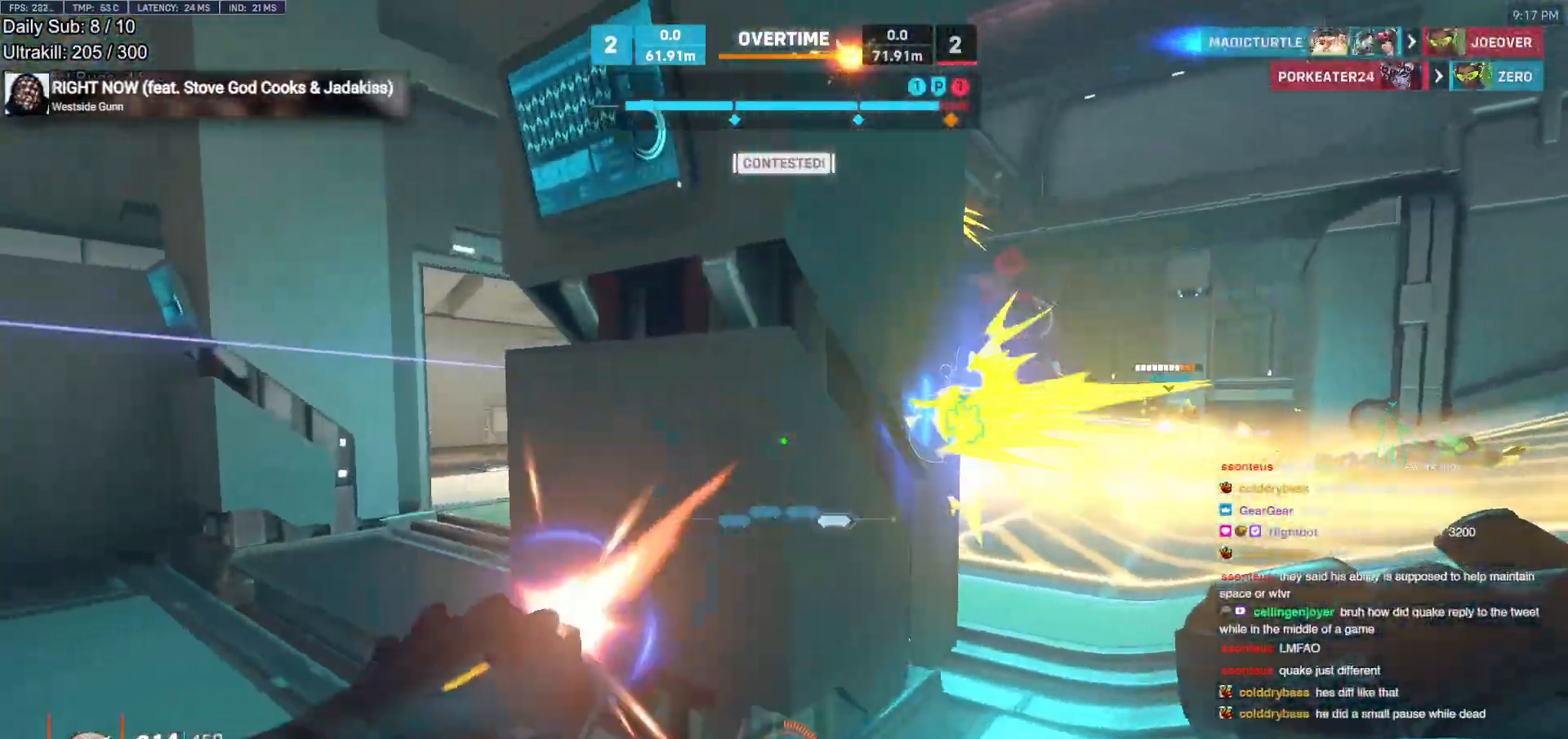
{"keys": ["a"], "mouse": [], "events": [[283, "d", "down"], [333, "w", "up"], [383, "d", "up"]]}
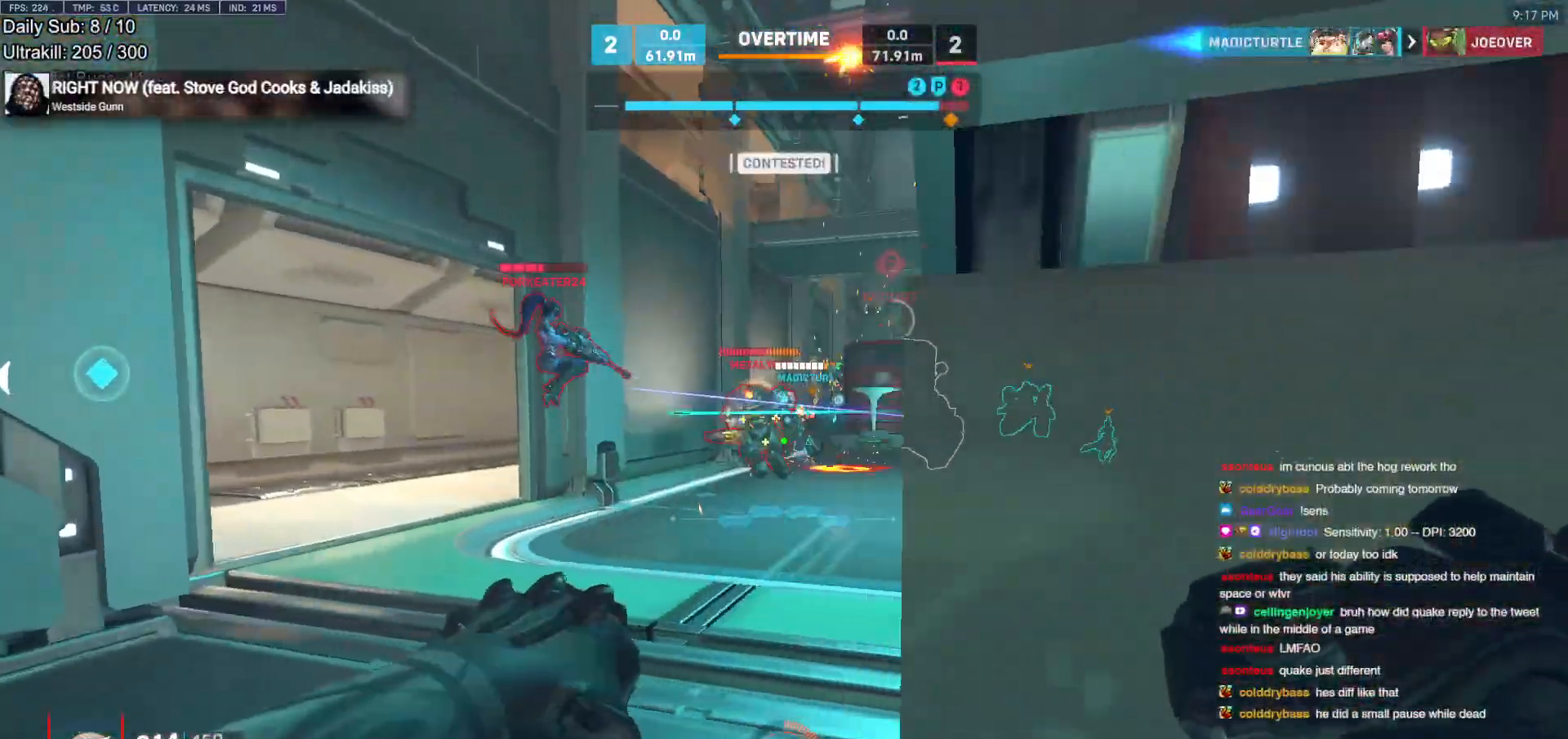
{"keys": ["w"], "mouse": [], "events": [[67, "w", "down"], [200, "a", "up"], [300, "mouse_left", "down"], [383, "mouse_left", "up"]]}
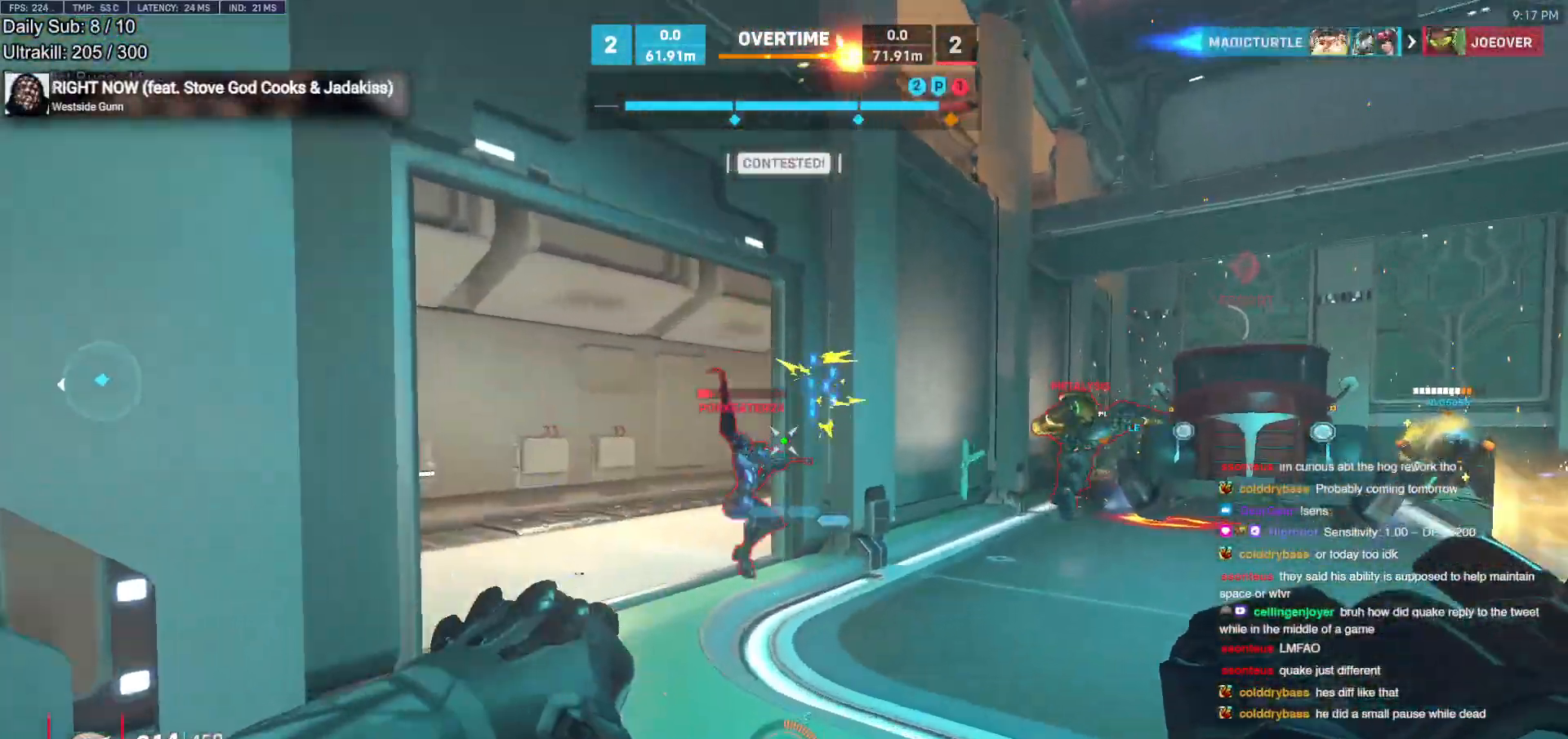
{"keys": ["w"], "mouse": [], "events": [[33, "space", "down"], [117, "space", "up"]]}
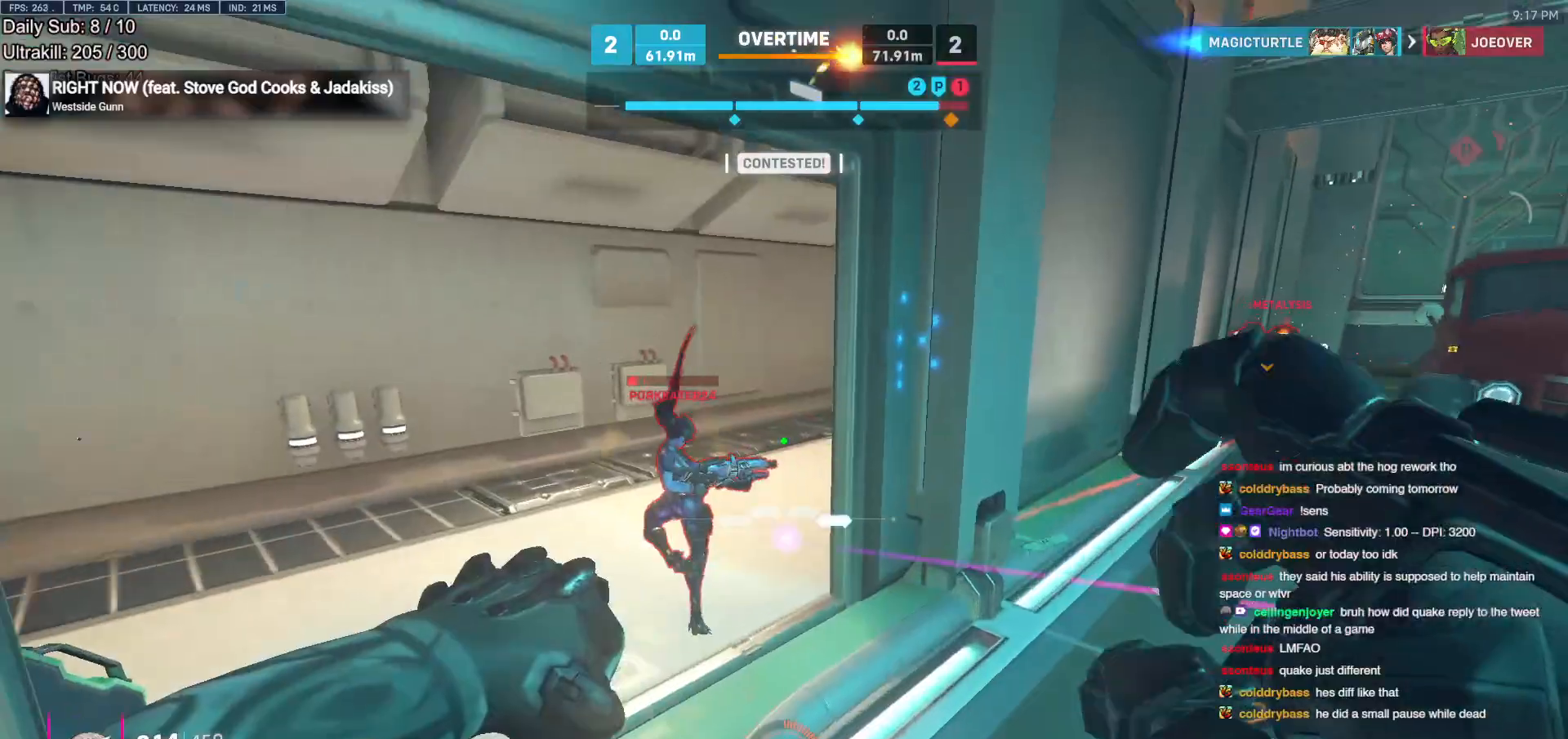
{"keys": ["w"], "mouse": [], "events": [[133, "mouse_left", "down"], [283, "mouse_left", "up"]]}
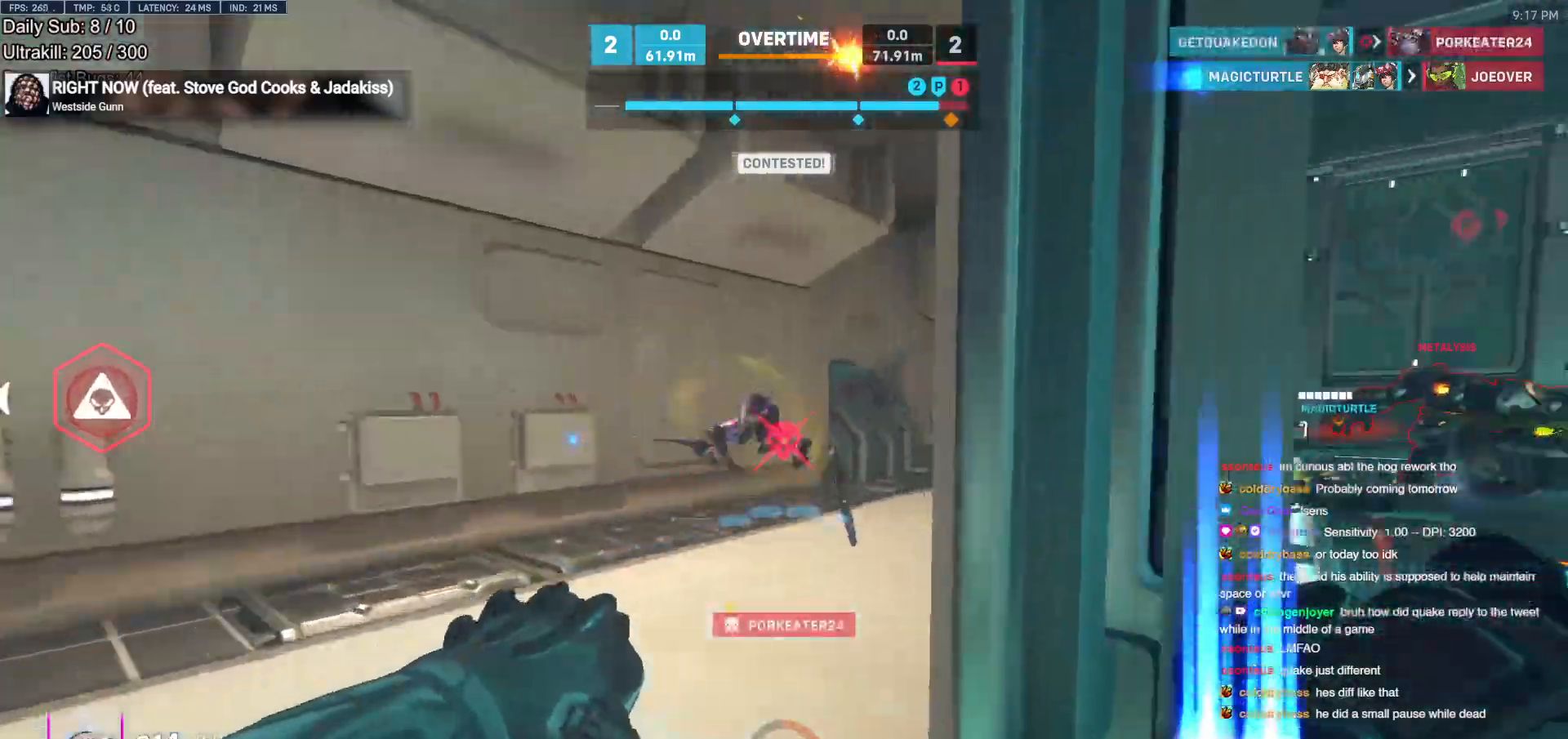
{"keys": ["w"], "mouse": [], "events": [[17, "mouse_right", "down"], [200, "a", "down"], [200, "space", "down"], [300, "a", "up"], [300, "space", "up"], [433, "mouse_right", "up"]]}
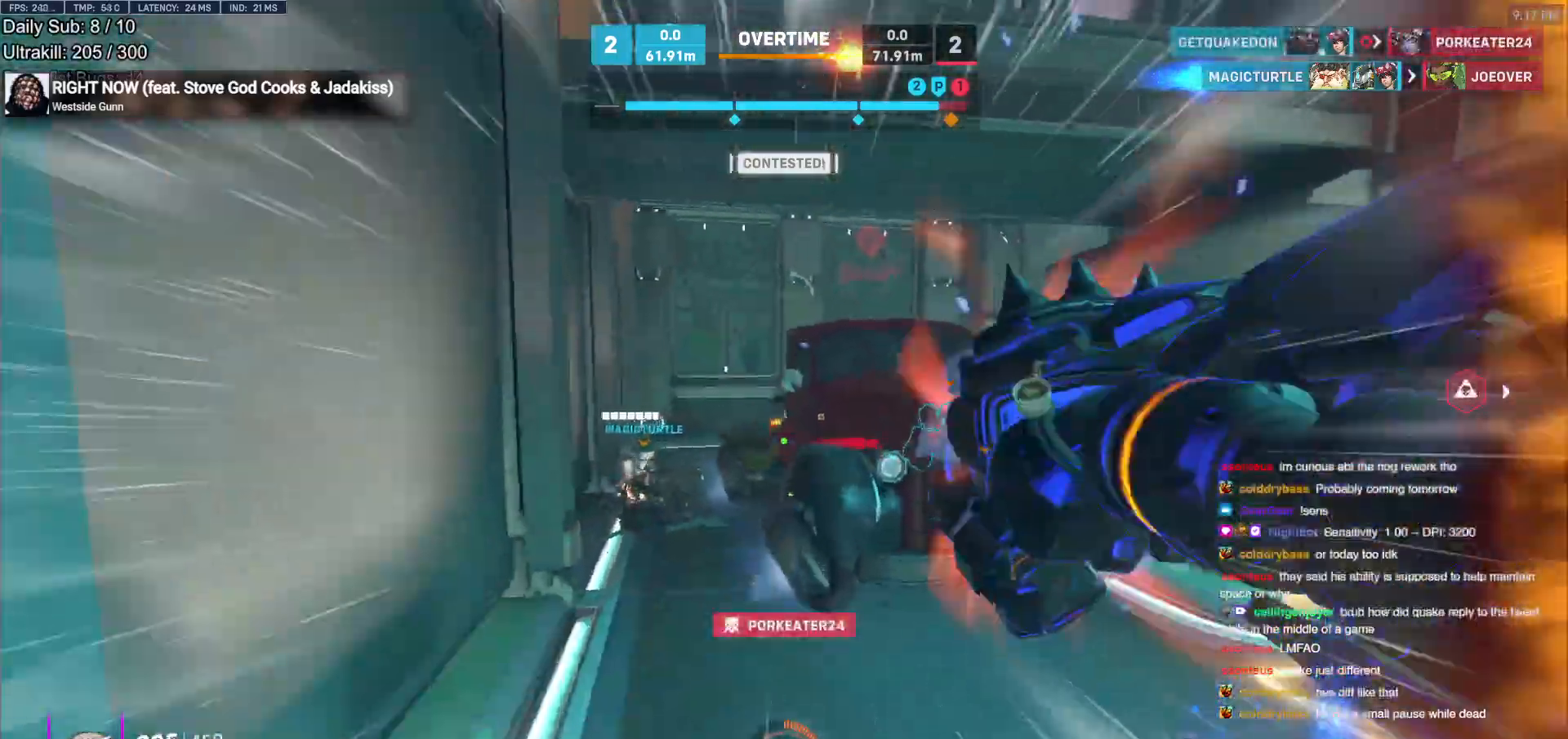
{"keys": ["s"], "mouse": [], "events": [[117, "a", "down"], [317, "w", "up"], [400, "s", "down"], [500, "a", "up"]]}
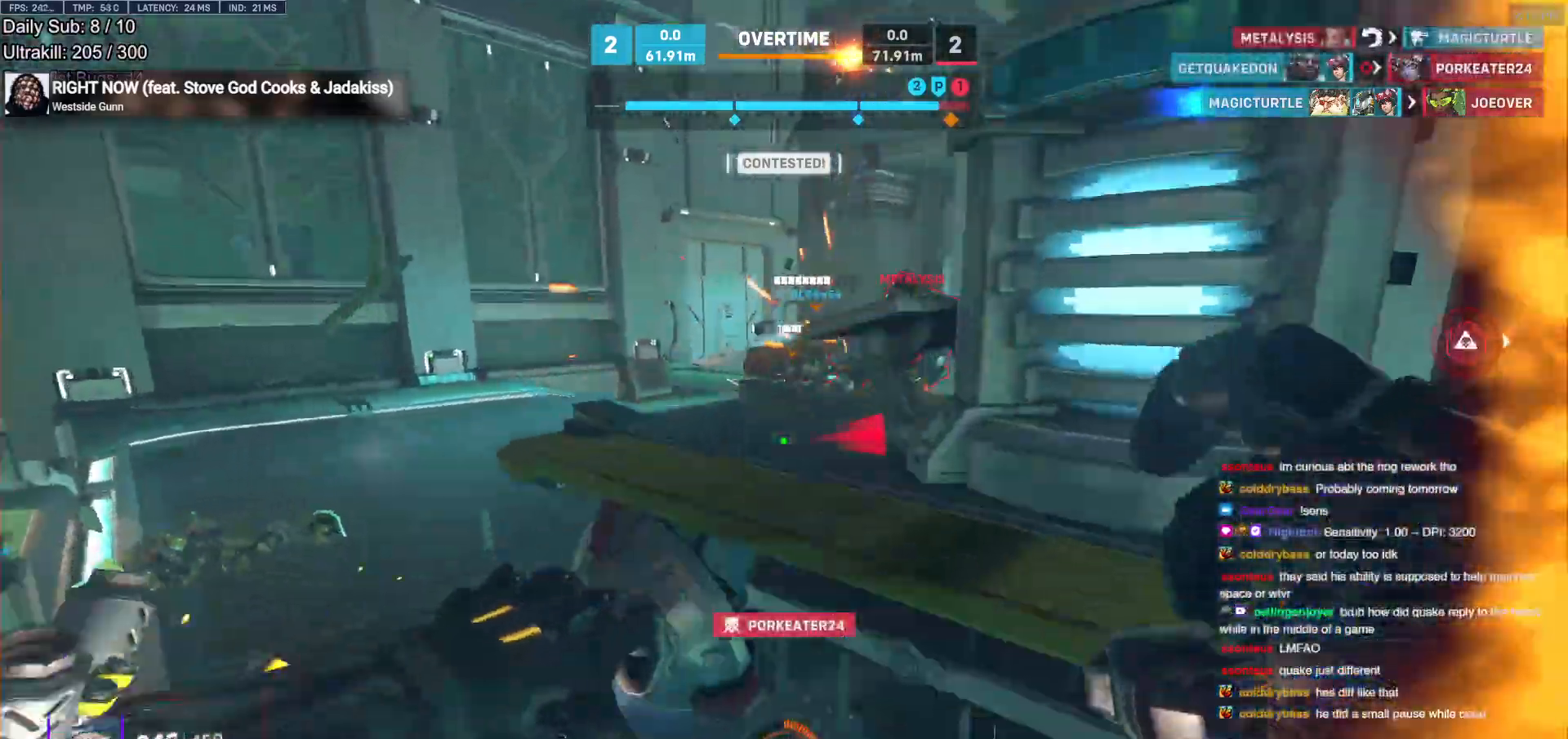
{"keys": ["d"], "mouse": [], "events": [[50, "e", "down"], [133, "e", "up"], [283, "d", "down"], [367, "s", "up"]]}
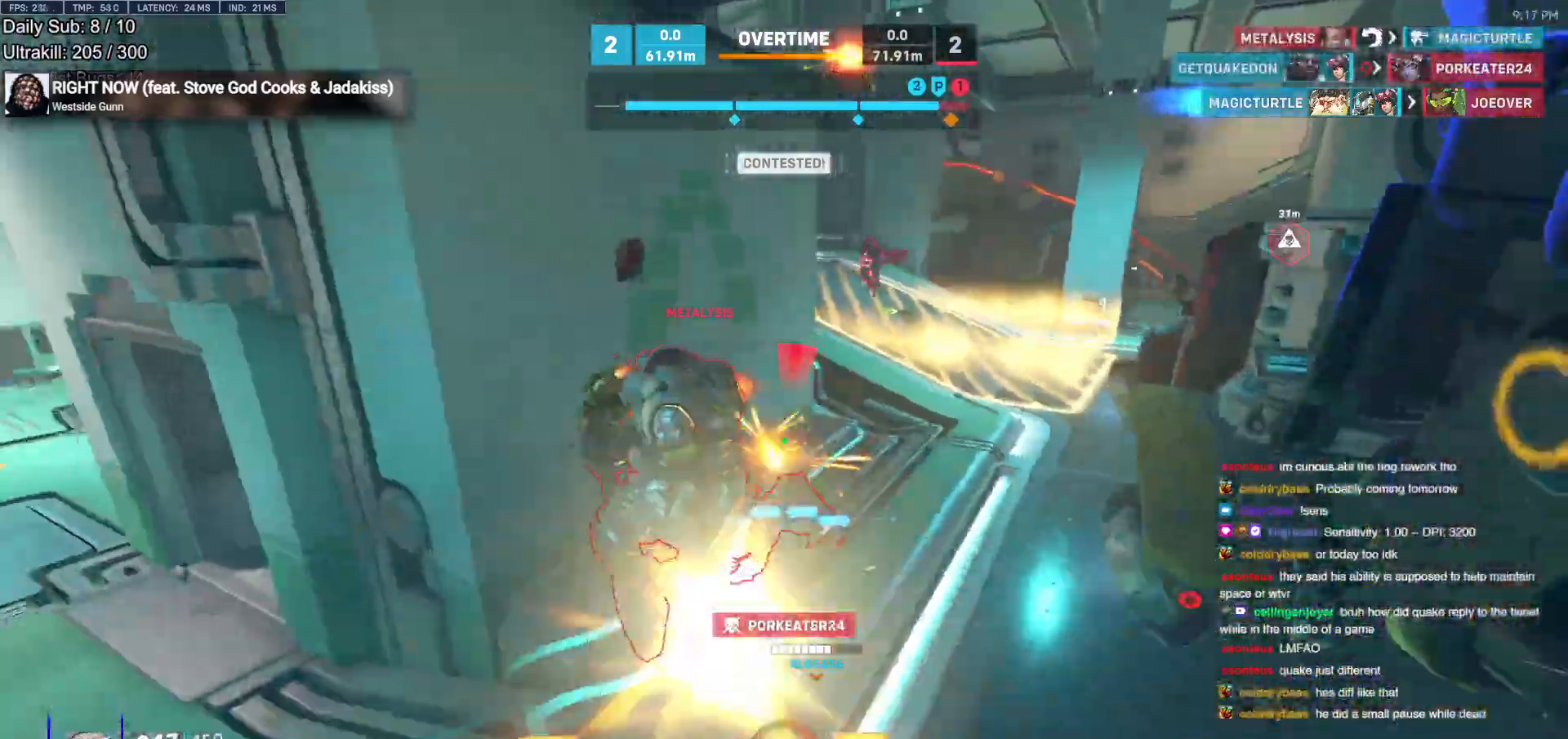
{"keys": ["space", "w"], "mouse": [], "events": [[67, "w", "down"], [250, "d", "up"], [433, "space", "down"]]}
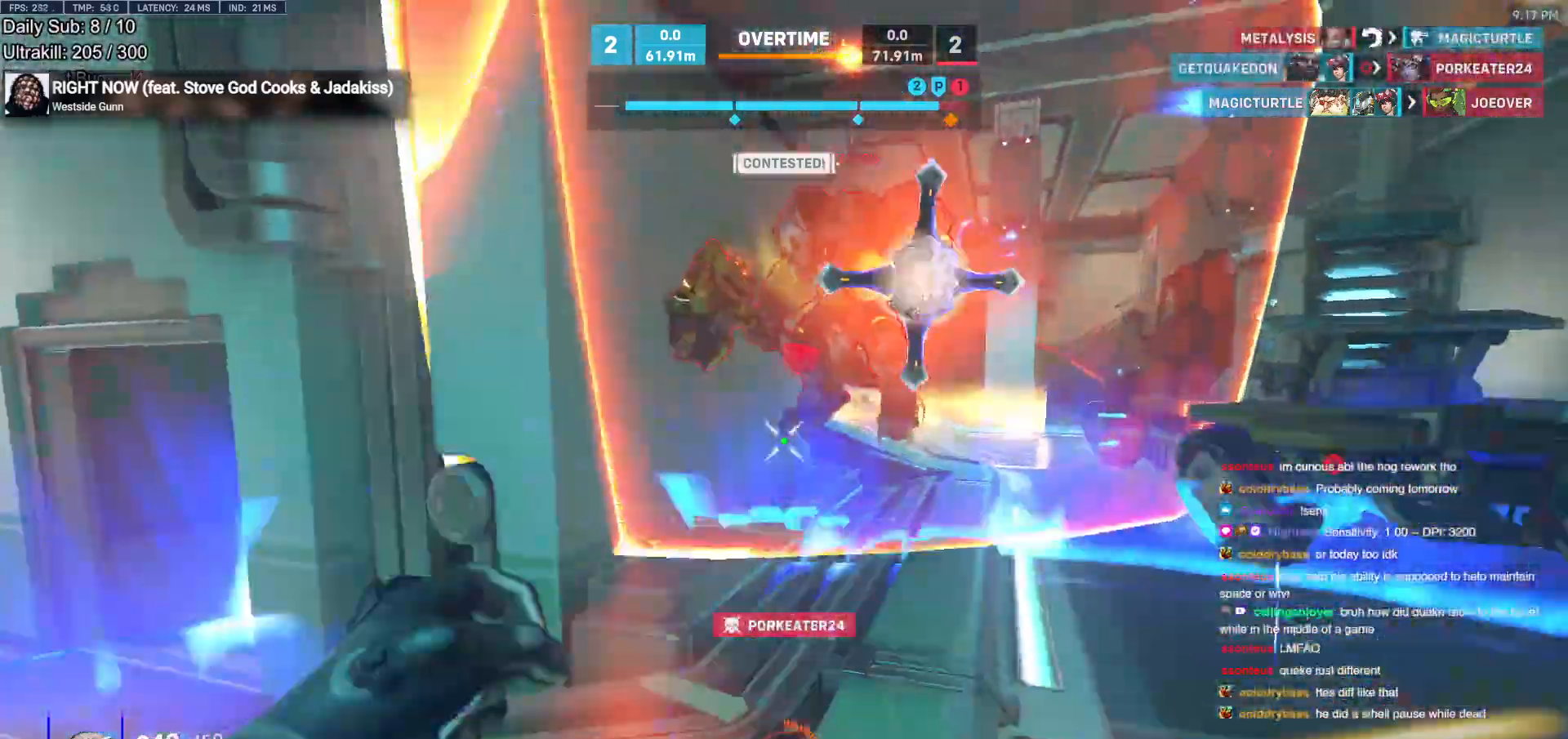
{"keys": ["w"], "mouse": ["left"], "events": [[33, "space", "up"], [83, "mouse_left", "down"], [267, "mouse_left", "up"], [367, "mouse_left", "down"]]}
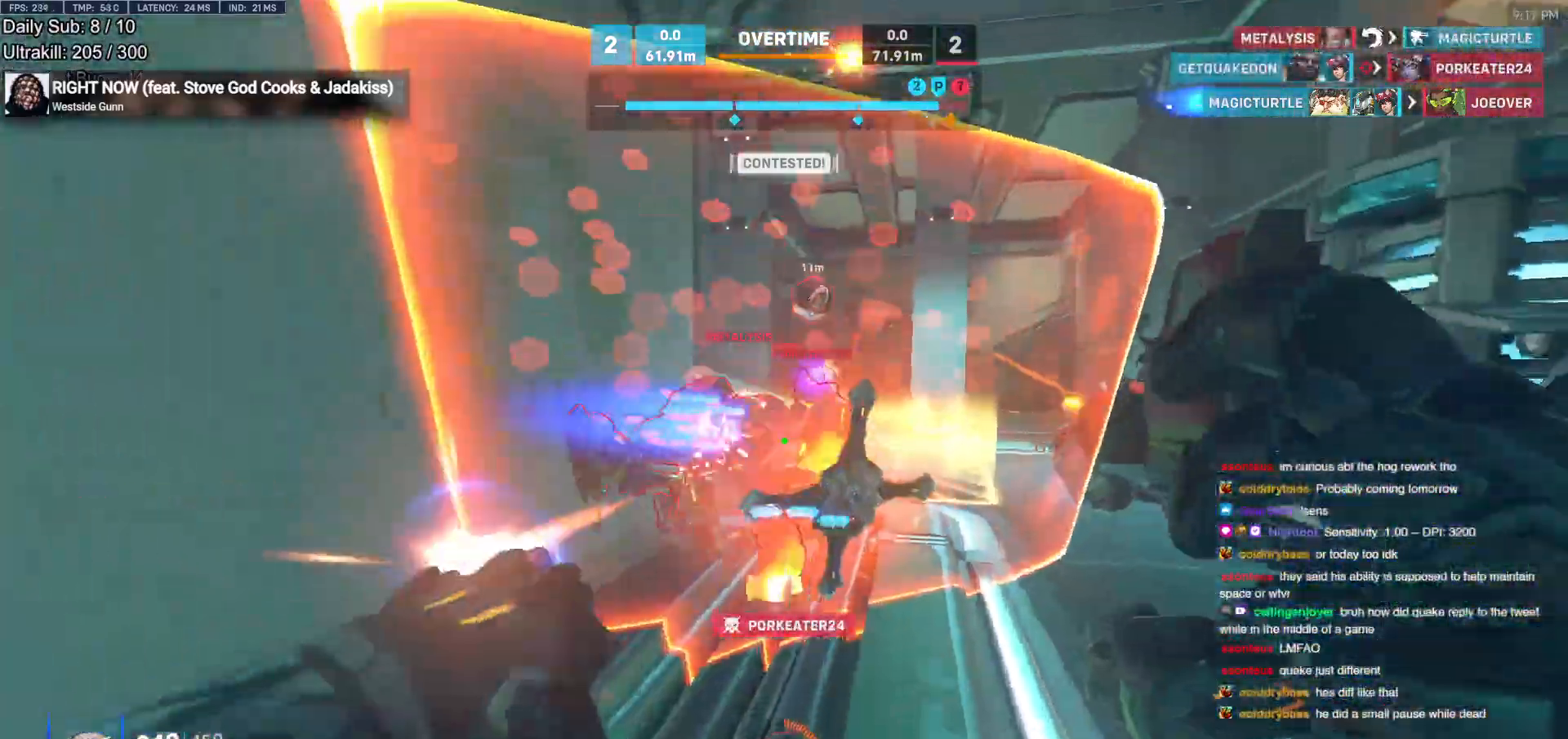
{"keys": ["w"], "mouse": [], "events": [[50, "mouse_left", "up"], [183, "mouse_left", "down"], [367, "mouse_left", "up"]]}
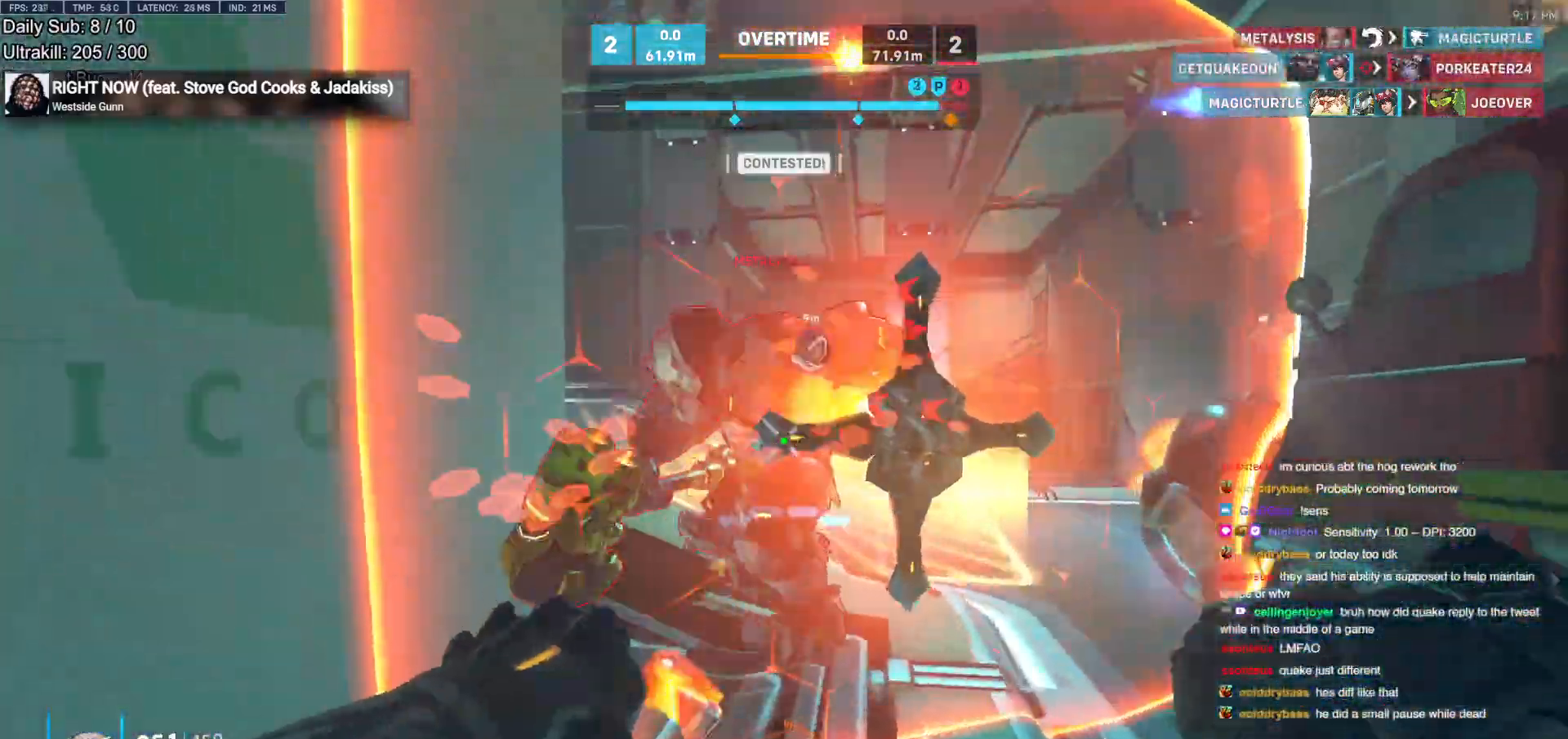
{"keys": ["d", "s"], "mouse": [], "events": [[150, "mouse_left", "down"], [250, "melee", "down"], [300, "w", "up"], [350, "mouse_left", "up"], [383, "melee", "up"], [383, "s", "down"], [483, "d", "down"]]}
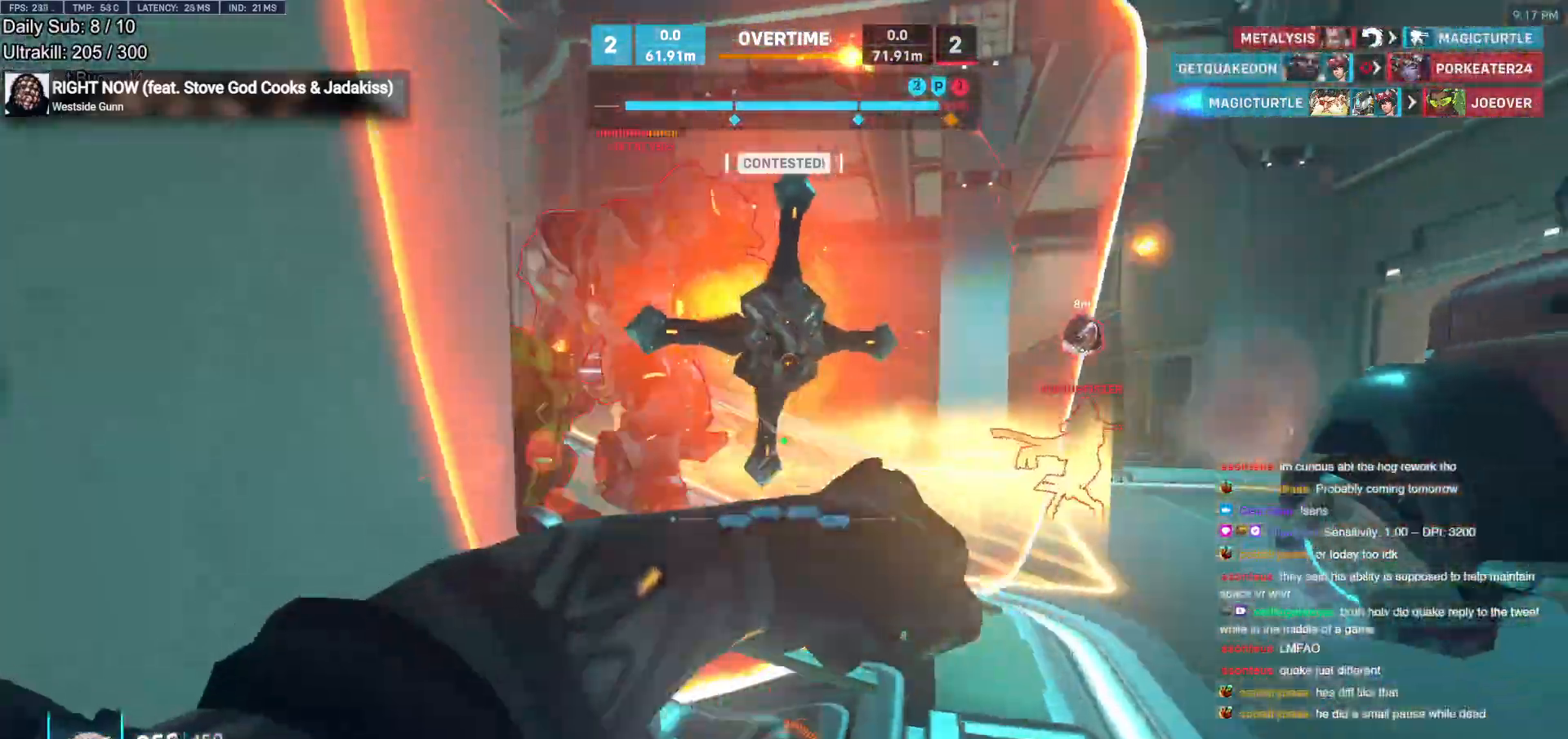
{"keys": ["w"], "mouse": [], "events": [[83, "space", "down"], [117, "s", "up"], [167, "space", "up"], [217, "space", "down"], [350, "space", "up"], [350, "w", "down"], [400, "a", "down"], [400, "d", "up"], [500, "a", "up"]]}
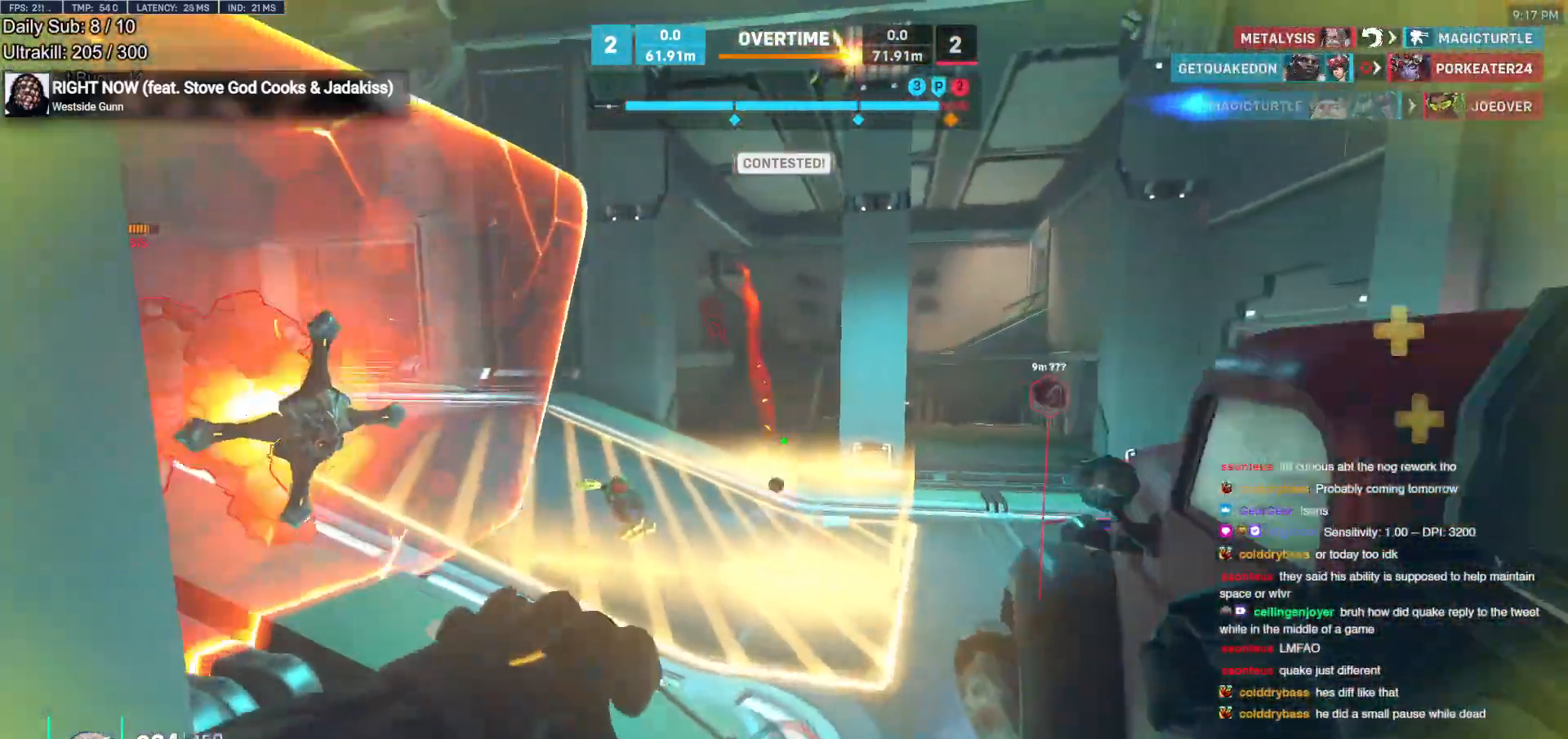
{"keys": ["a", "d", "s", "shift"], "mouse": [], "events": [[133, "a", "down"], [133, "space", "down"], [233, "space", "up"], [283, "w", "up"], [333, "mouse_left", "down"], [367, "d", "down"], [417, "a", "up"], [417, "shift", "down"], [467, "a", "down"], [467, "mouse_left", "up"], [467, "s", "down"]]}
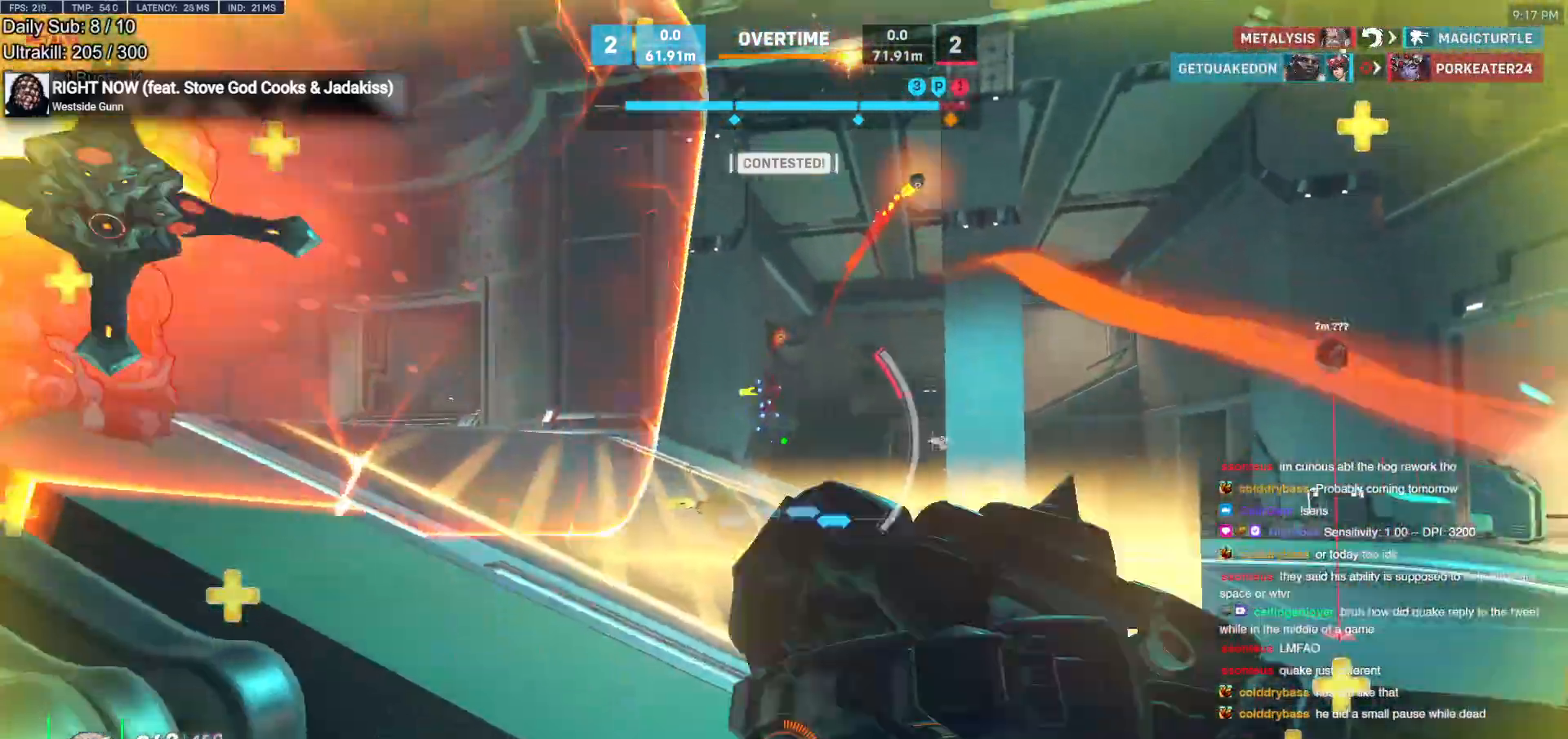
{"keys": [], "mouse": [], "events": [[67, "a", "up"], [67, "shift", "up"], [67, "space", "down"], [150, "space", "up"], [383, "d", "up"], [383, "s", "up"], [433, "a", "down"], [483, "a", "up"]]}
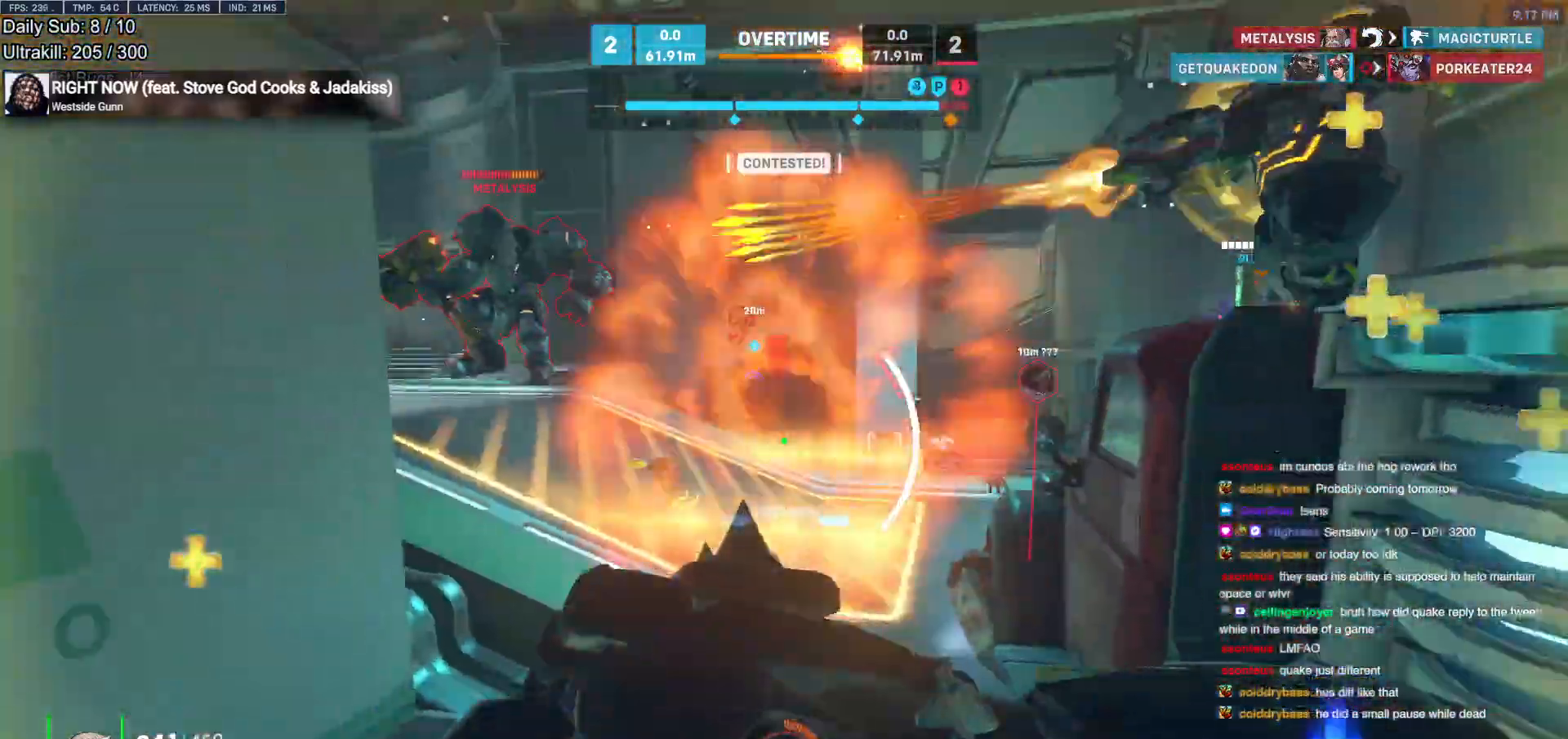
{"keys": ["a", "s"], "mouse": [], "events": [[33, "w", "down"], [217, "a", "down"], [267, "w", "up"], [400, "s", "down"], [450, "space", "down"], [500, "space", "up"]]}
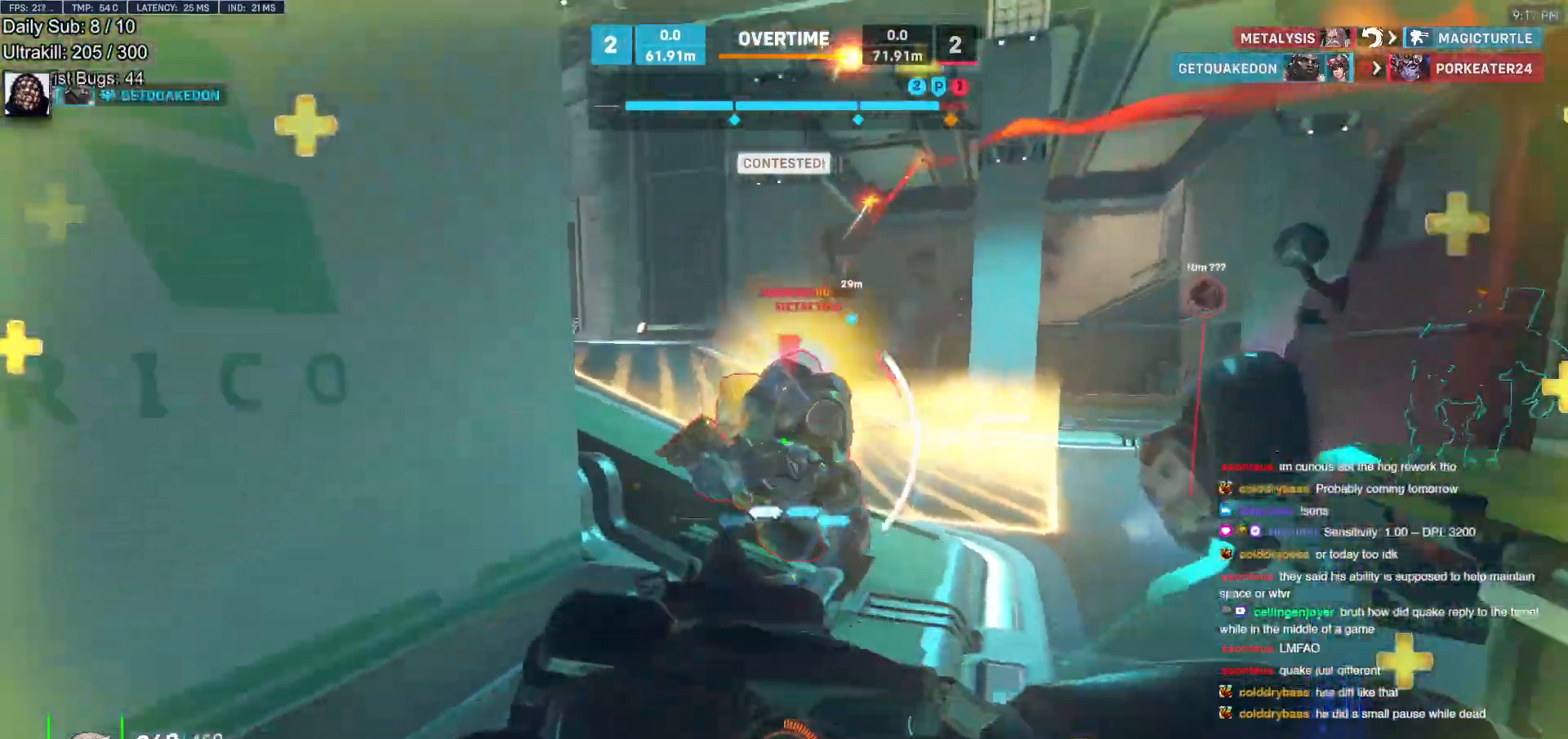
{"keys": ["a"], "mouse": [], "events": [[100, "space", "down"], [183, "space", "up"], [283, "space", "down"], [333, "space", "up"], [417, "s", "up"]]}
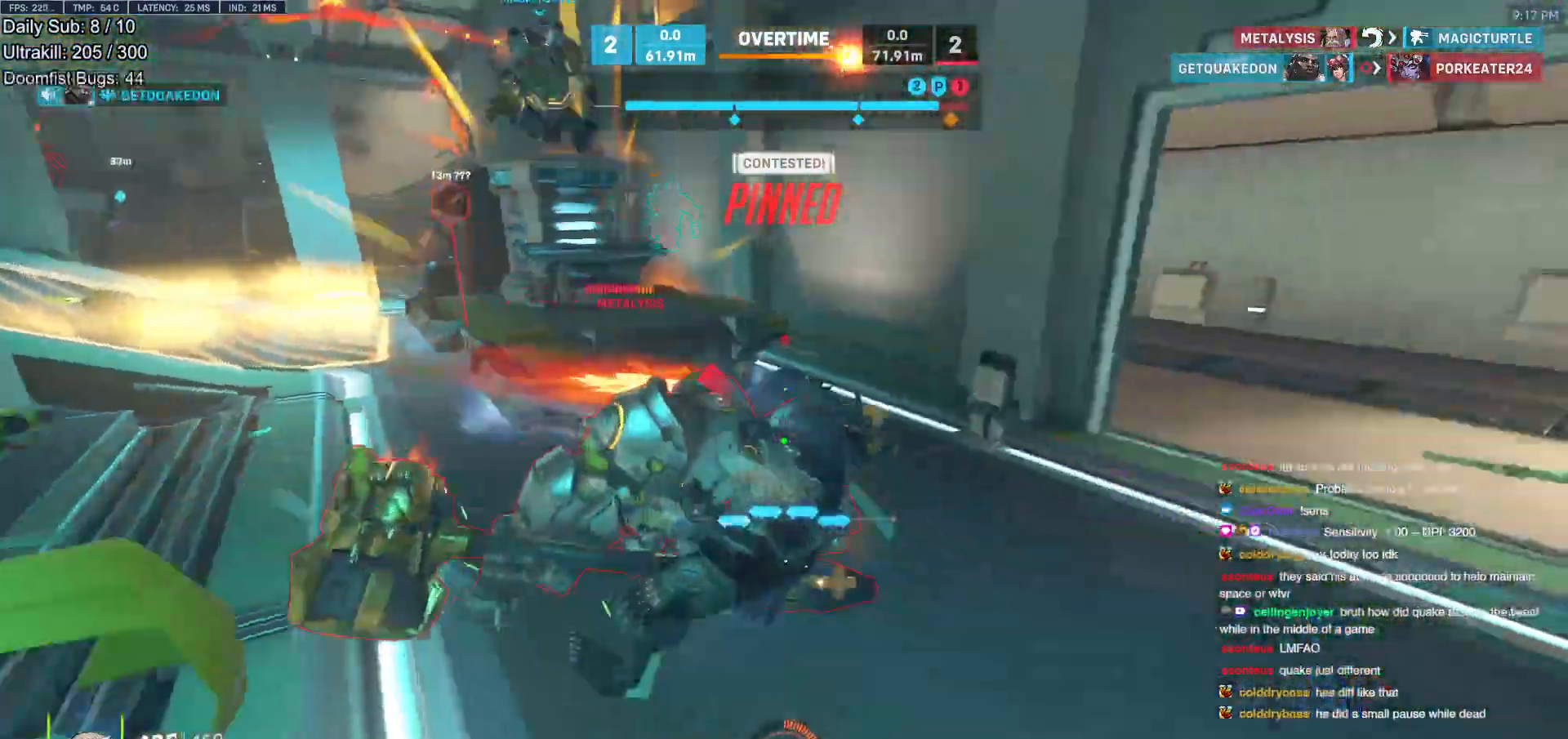
{"keys": ["a", "s"], "mouse": [], "events": [[200, "a", "up"], [250, "a", "down"], [250, "s", "down"], [300, "r", "down"], [383, "a", "up"], [433, "a", "down"], [433, "r", "up"]]}
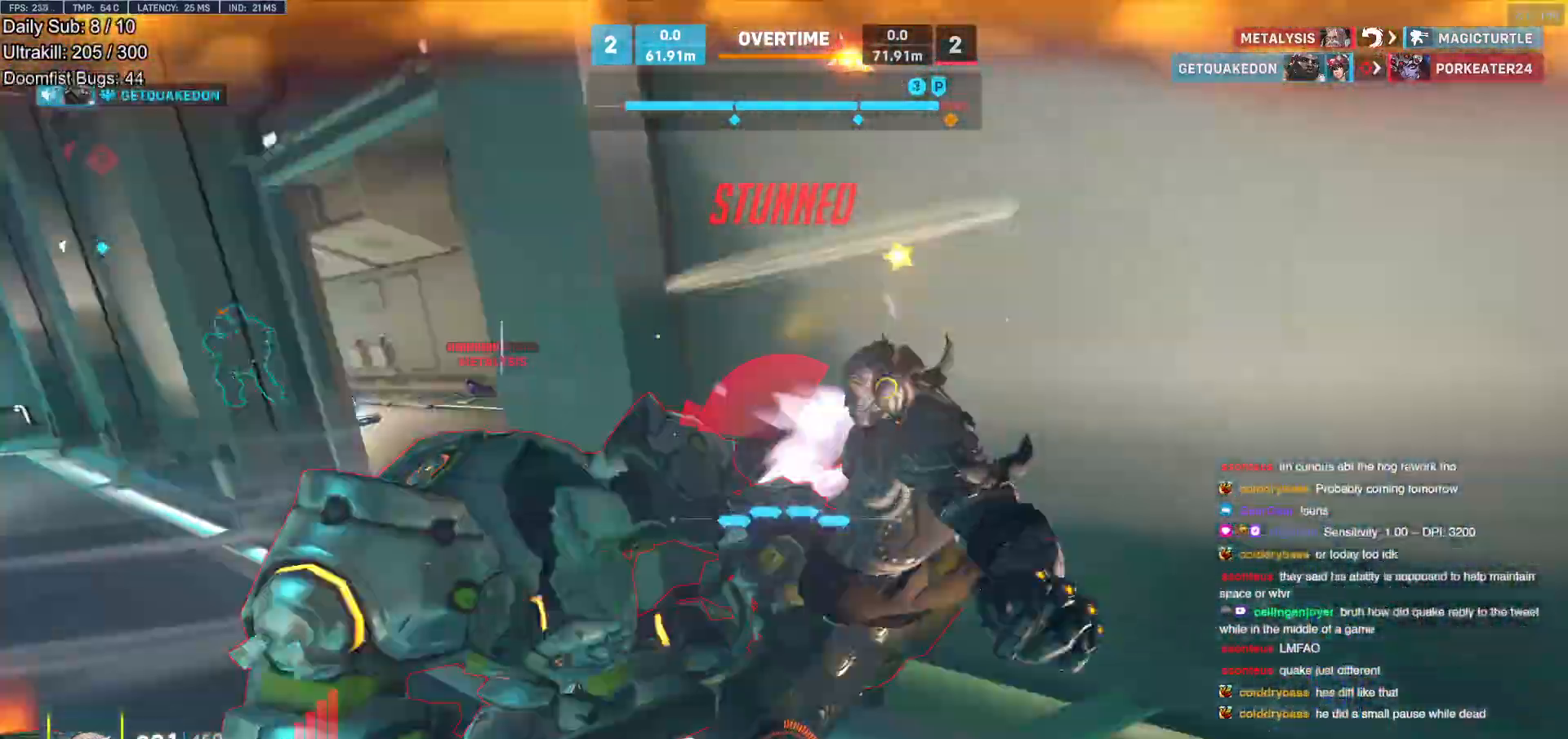
{"keys": ["a"], "mouse": ["left", "right"], "events": [[217, "s", "up"], [350, "mouse_left", "down"], [450, "mouse_right", "down"]]}
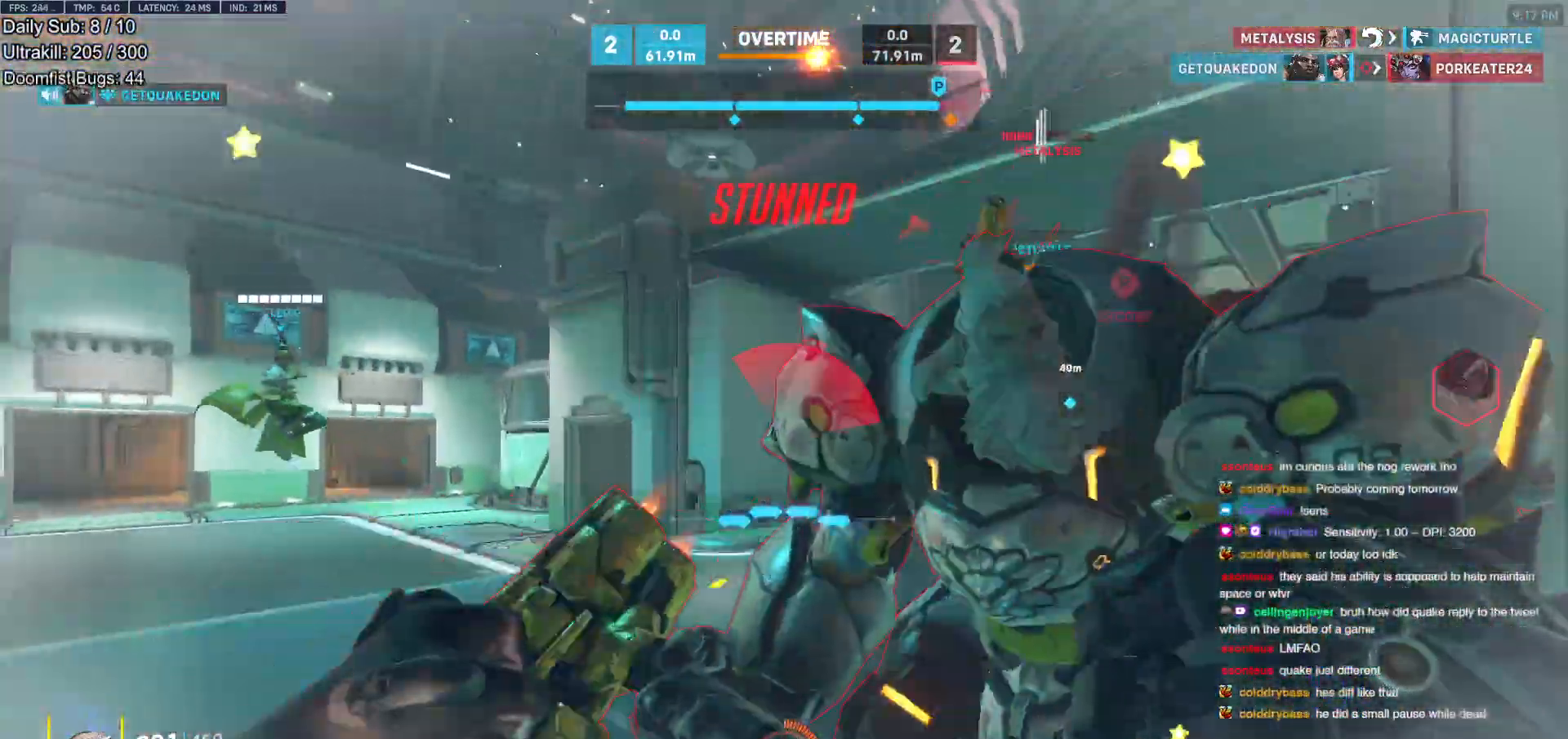
{"keys": ["a", "w"], "mouse": [], "events": [[100, "mouse_left", "up"], [100, "w", "down"], [133, "a", "up"], [183, "d", "down"], [183, "mouse_right", "up"], [233, "d", "up"], [333, "d", "down"], [367, "d", "up"], [467, "a", "down"]]}